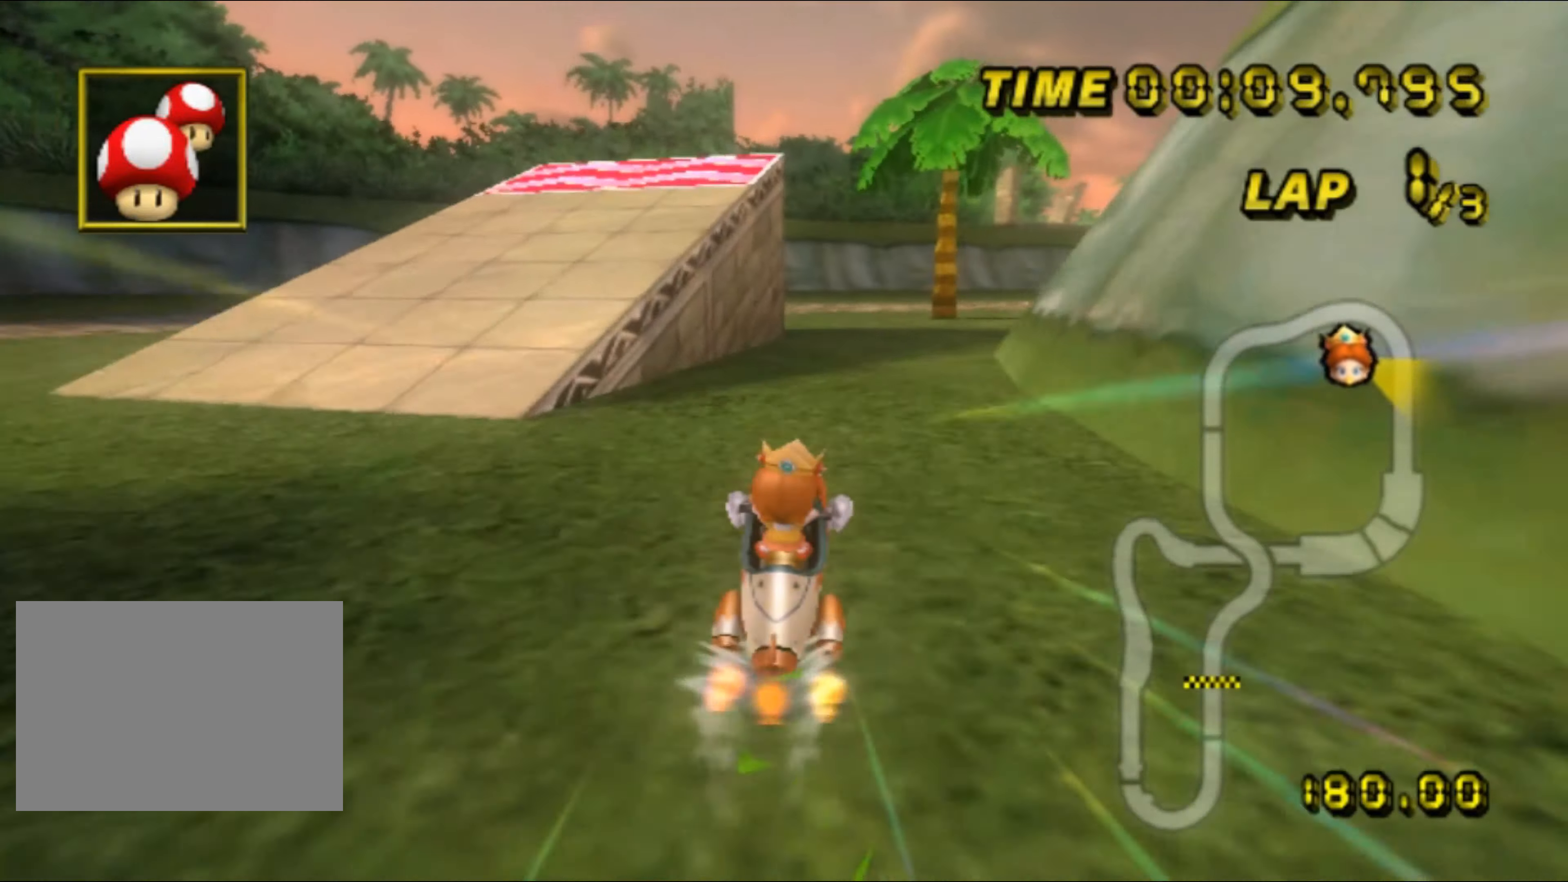
Gameplay with a controller (Nintendo layout); each line is a JSON object with the inputs held at the frame after it. "events" lists button and stick changes between this image and that frame as [ms after this image, input, new state], when the widget could be followed in between. Not read: B L3 R3 X Y Z.
{"buttons": ["A", "R1"], "left_stick": "up-left", "events": [[200, "R1", "down"], [316, "left_stick", "up-right"], [500, "left_stick", "up-left"]]}
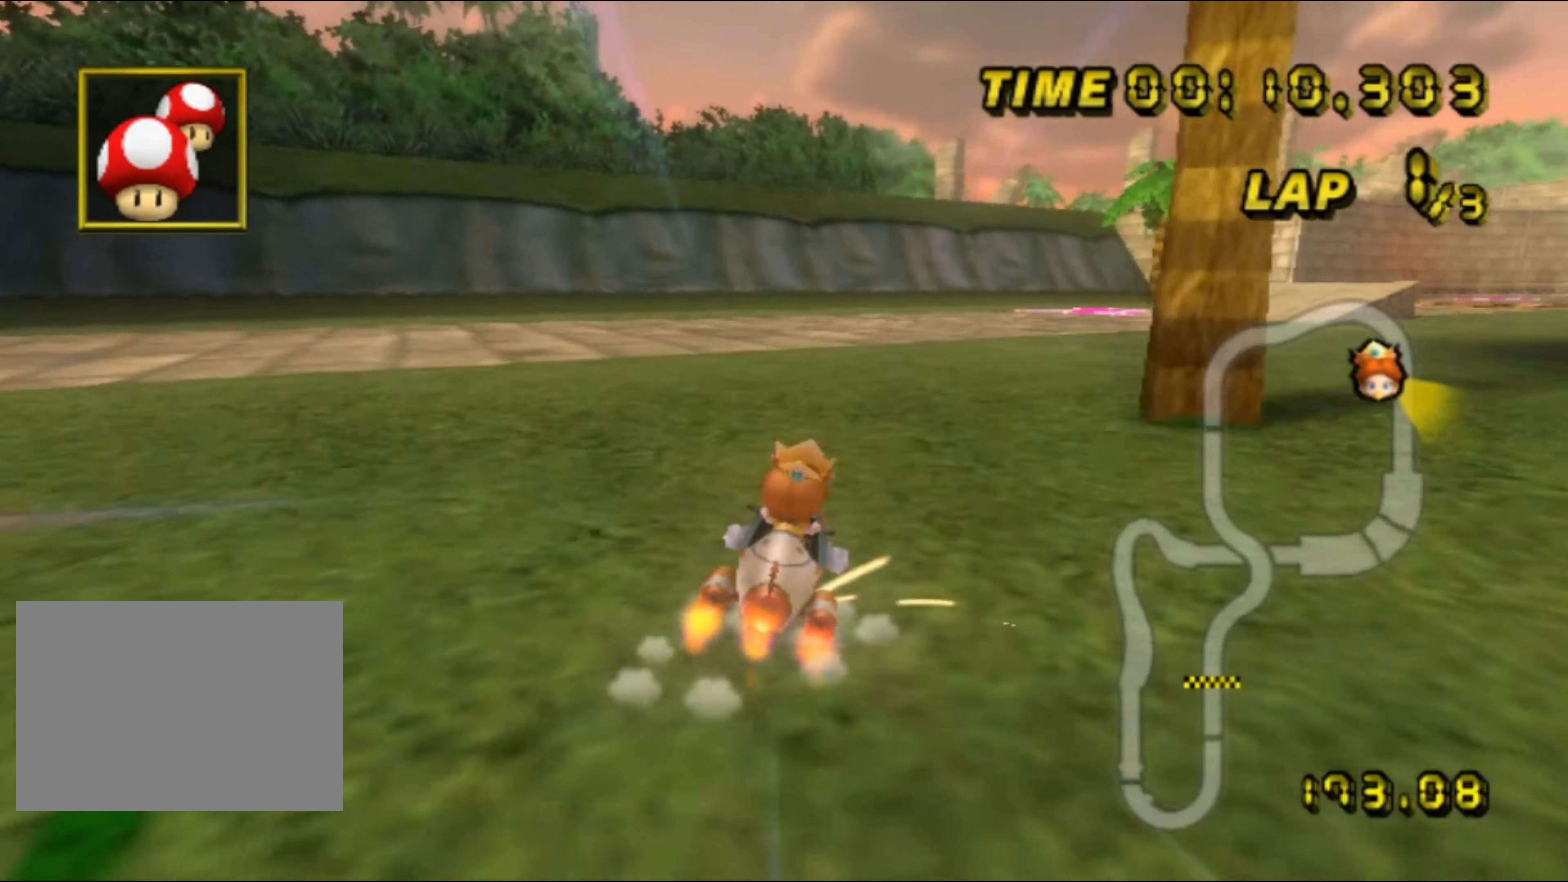
{"buttons": ["A", "R1"], "left_stick": "up-right", "events": [[183, "left_stick", "up-right"]]}
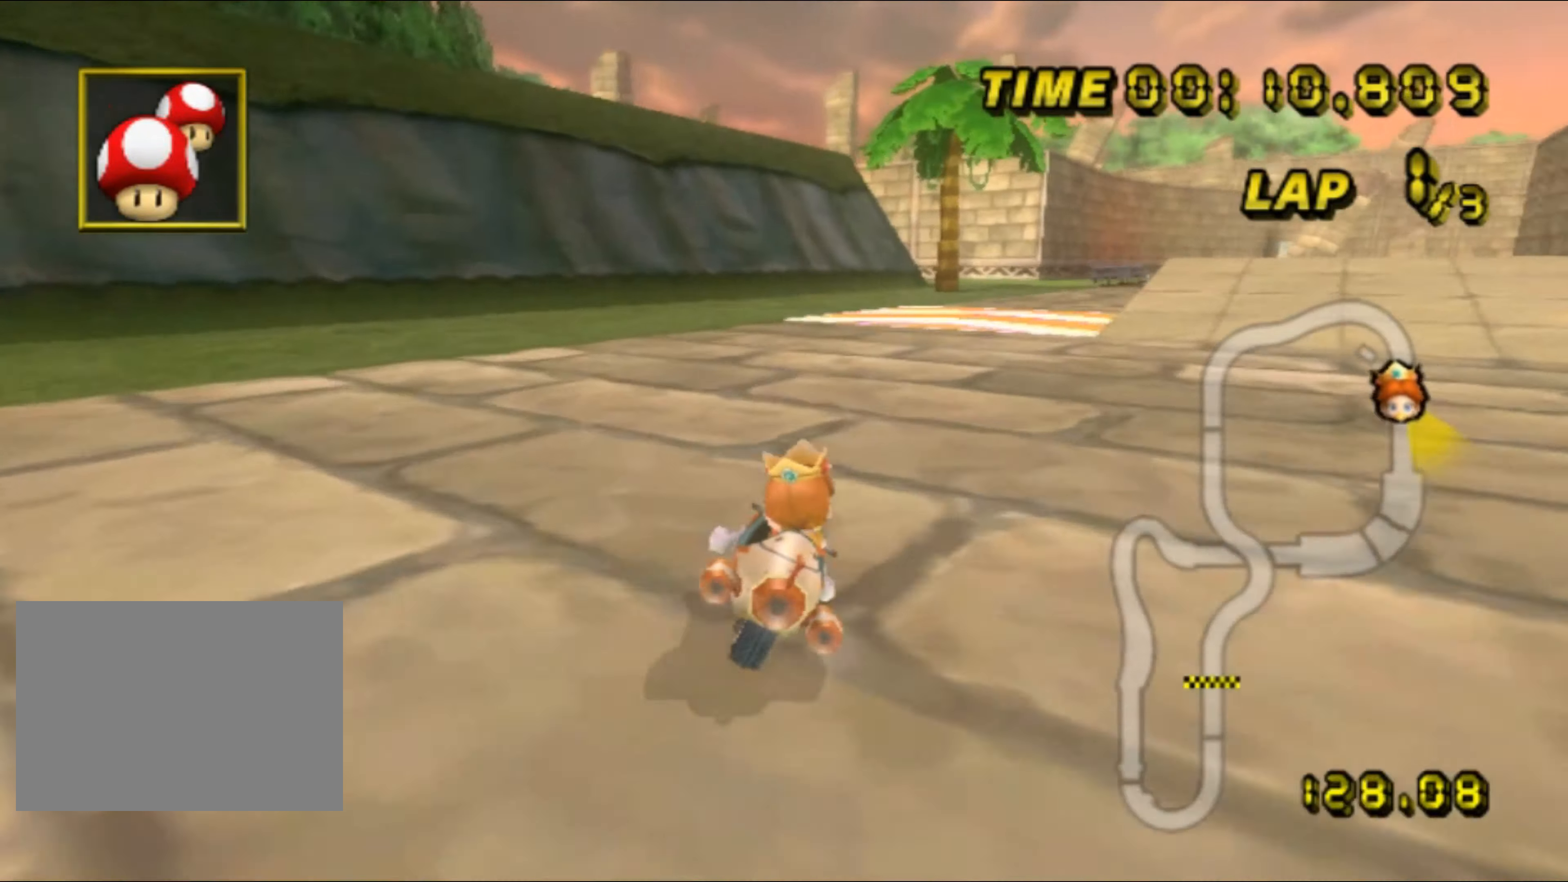
{"buttons": ["A", "R1"], "left_stick": "up-left", "events": [[383, "left_stick", "up-left"]]}
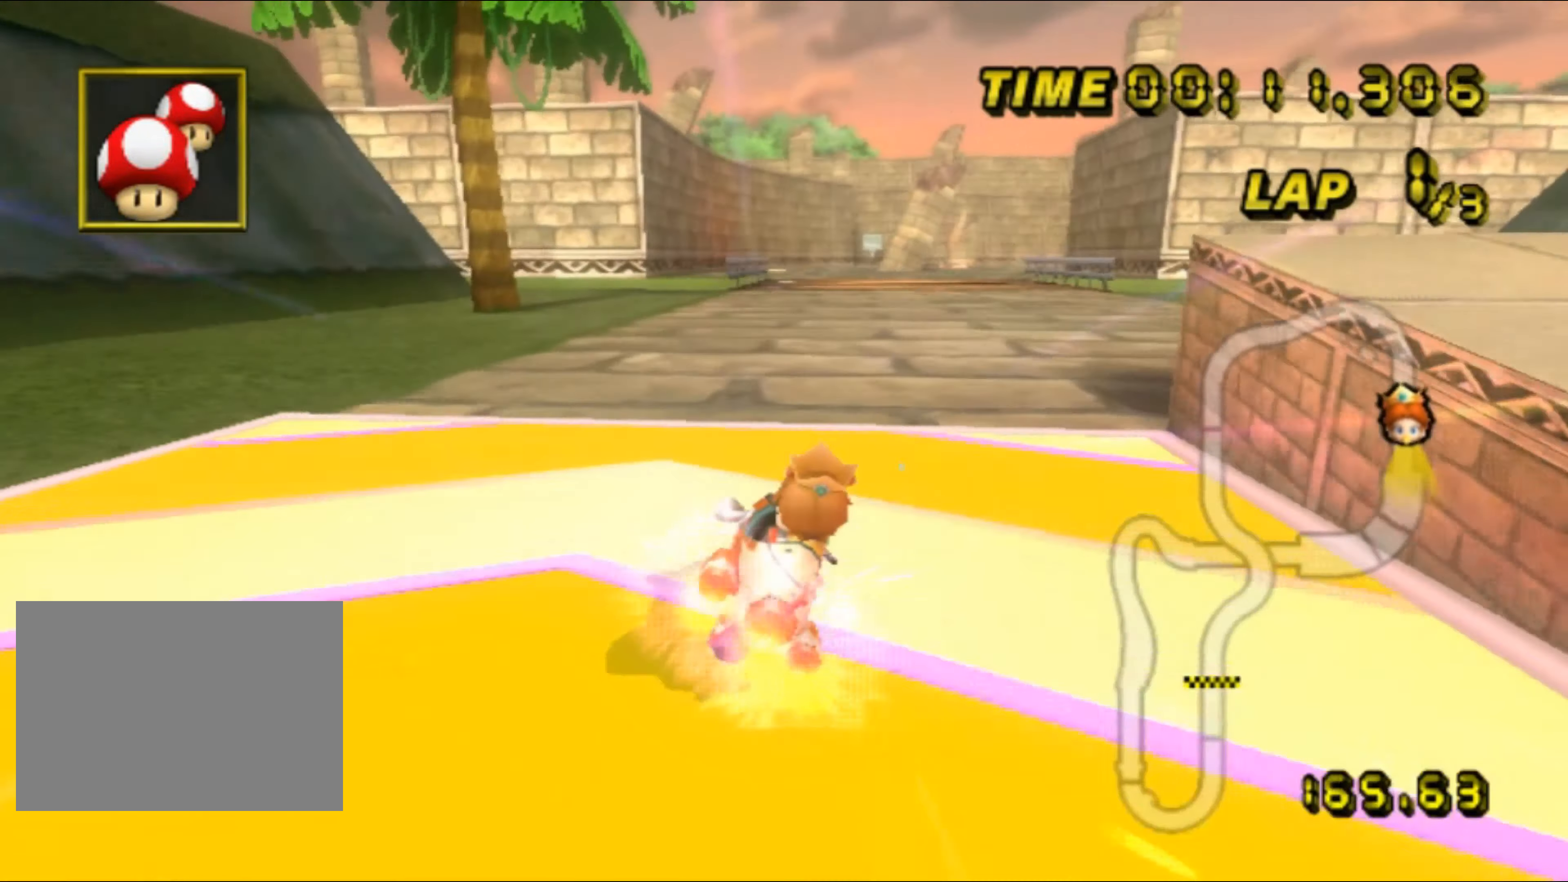
{"buttons": ["A", "R1"], "left_stick": "up-left", "events": []}
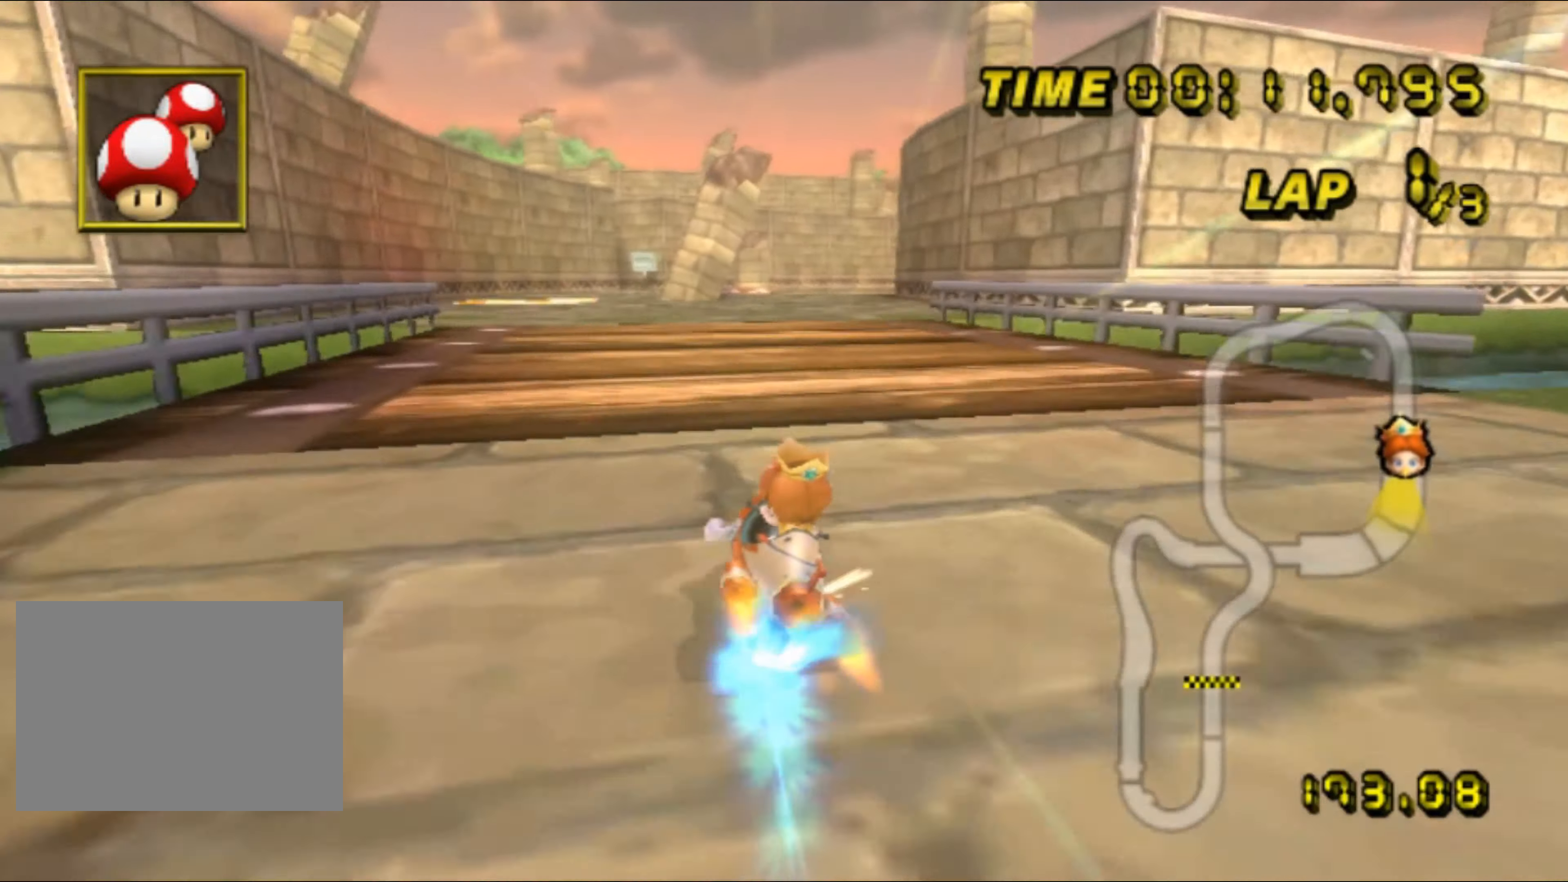
{"buttons": ["A", "R1"], "left_stick": "up-left", "events": []}
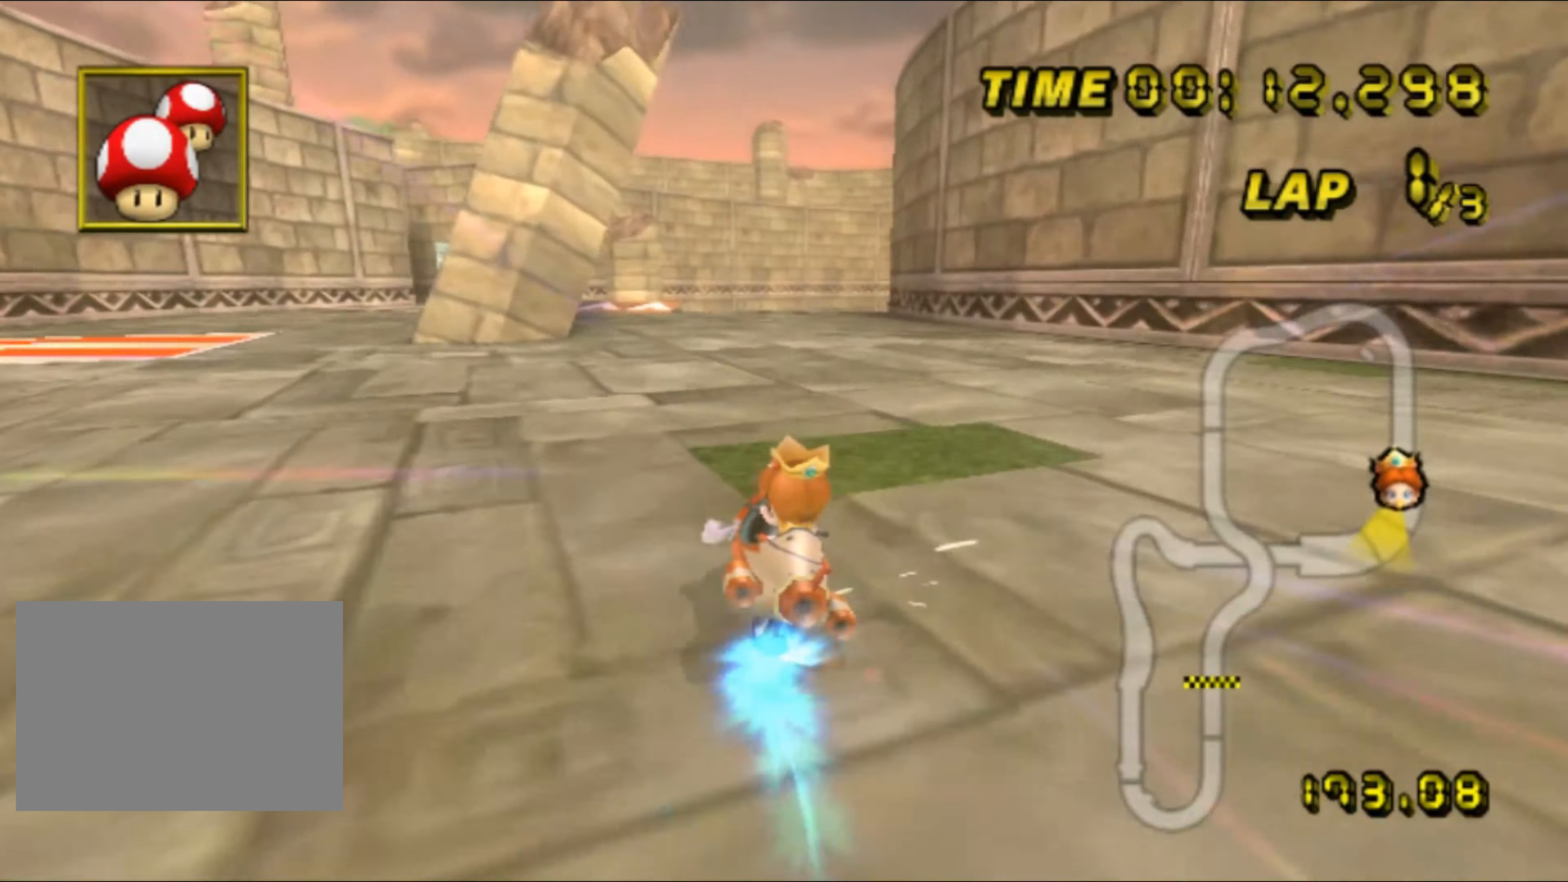
{"buttons": ["A", "R1"], "left_stick": "up", "events": [[316, "left_stick", "up"]]}
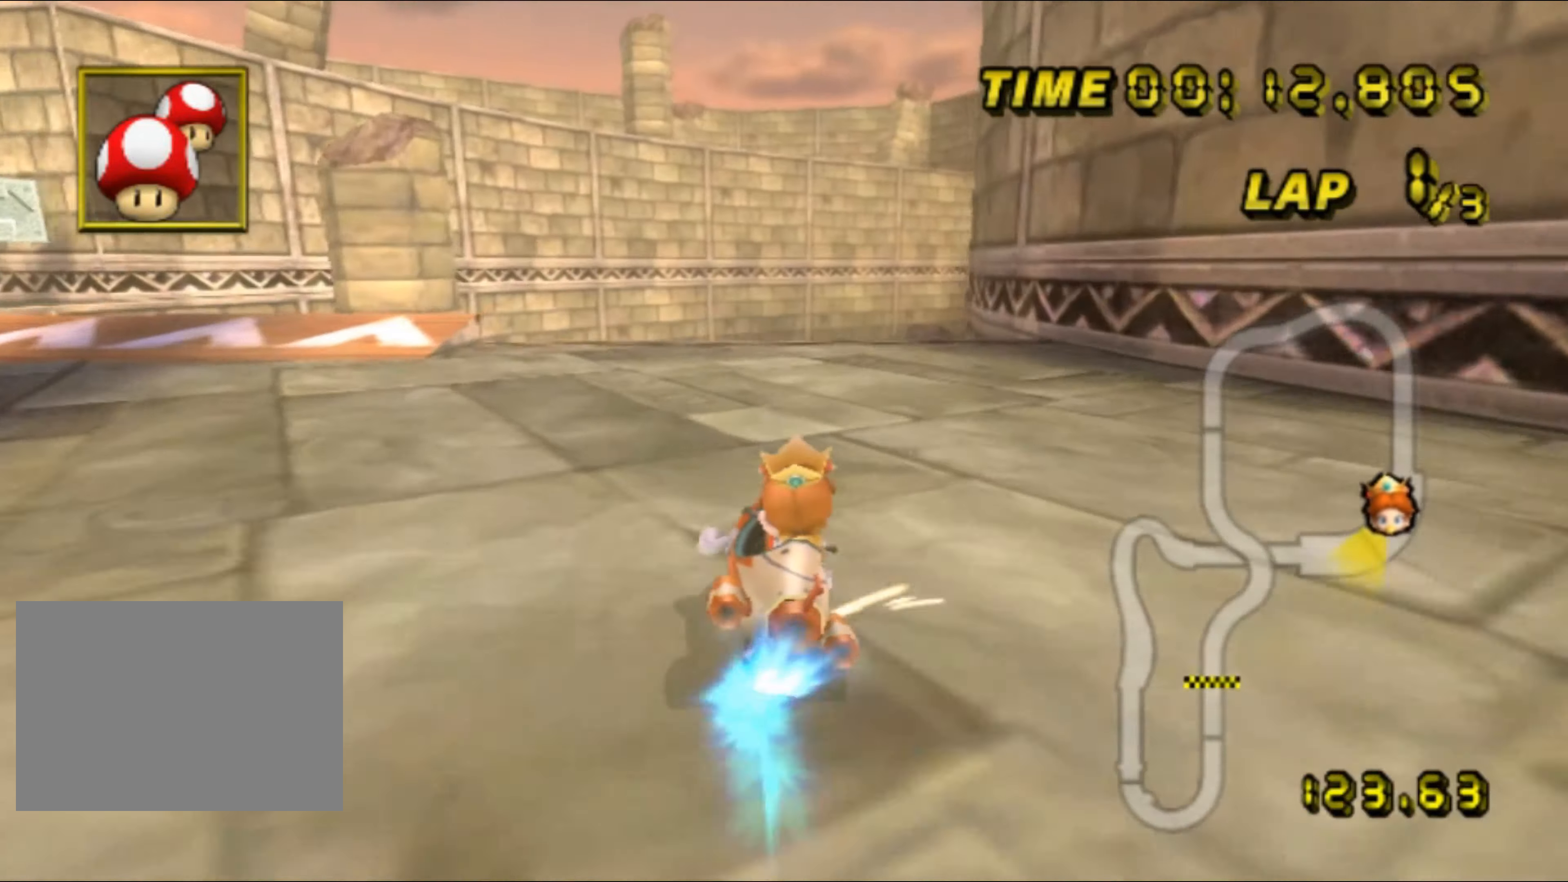
{"buttons": ["A", "R1"], "left_stick": "up-right", "events": [[466, "left_stick", "up-right"]]}
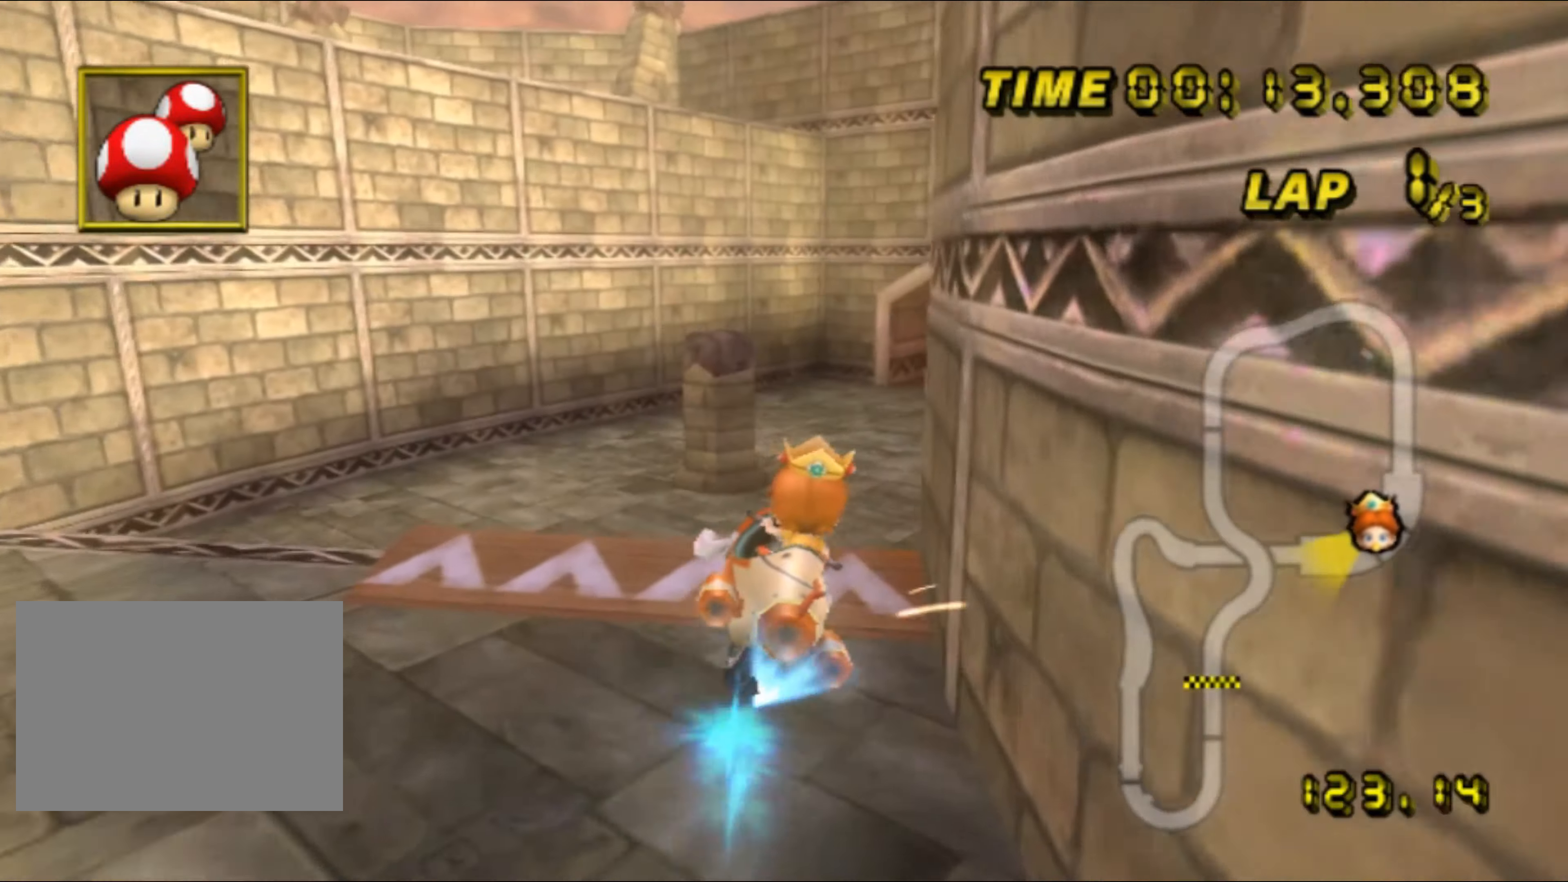
{"buttons": ["A", "R1"], "left_stick": "up", "events": [[366, "left_stick", "up"], [450, "DPAD_UP", "down"], [466, "DPAD_UP", "up"]]}
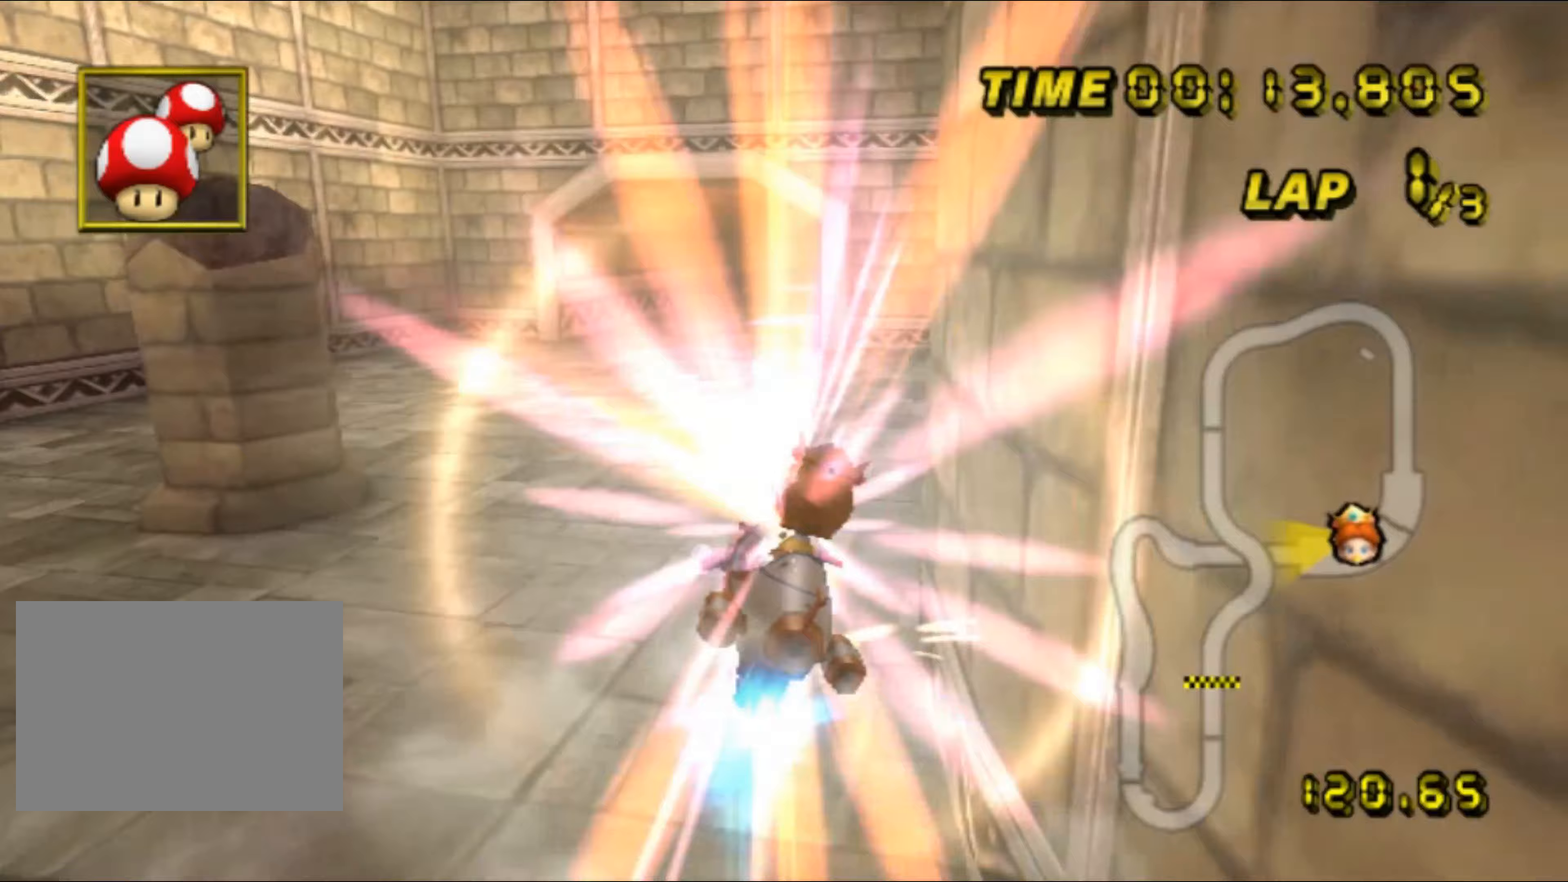
{"buttons": ["A"], "left_stick": "up", "events": [[167, "left_stick", "up-left"], [200, "R1", "up"], [417, "left_stick", "up"], [450, "DPAD_UP", "down"], [467, "DPAD_UP", "up"]]}
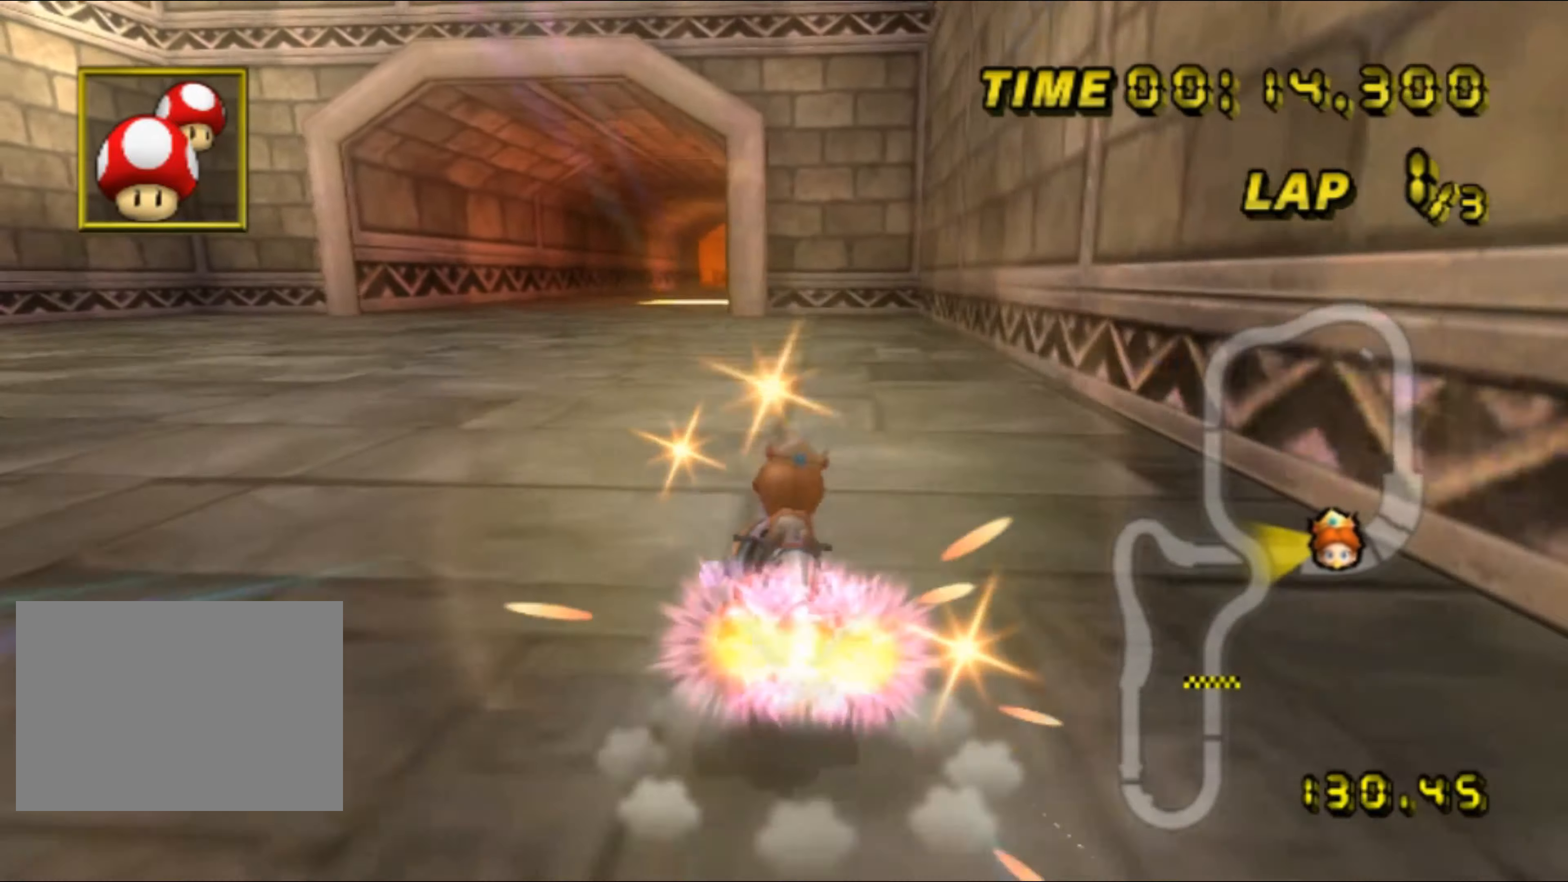
{"buttons": ["A"], "left_stick": "up", "events": [[350, "DPAD_UP", "down"], [367, "DPAD_UP", "up"]]}
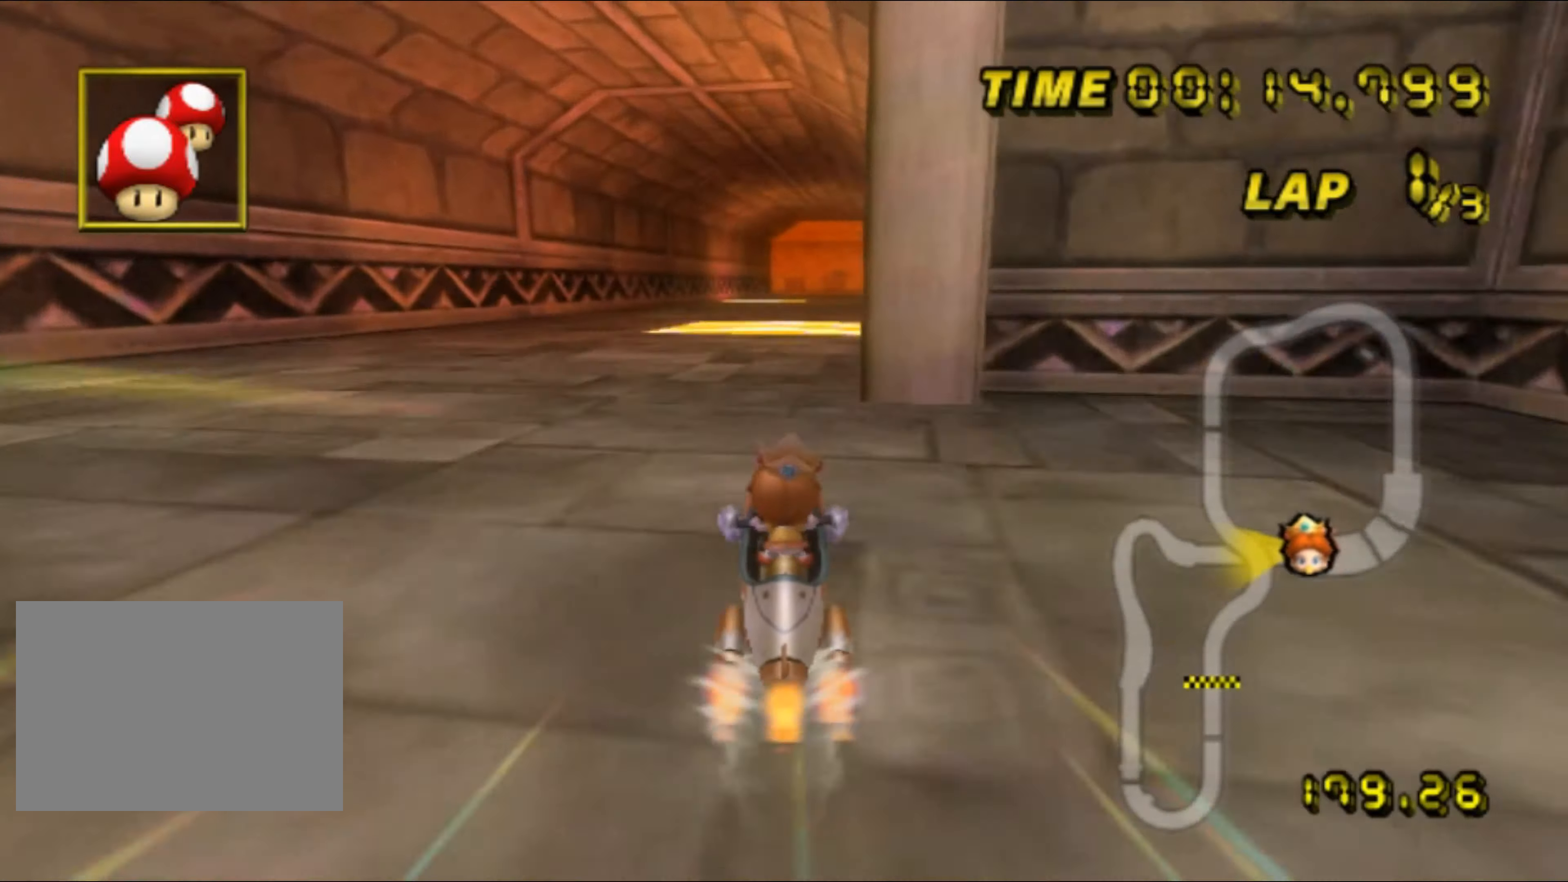
{"buttons": ["A"], "left_stick": "up", "events": []}
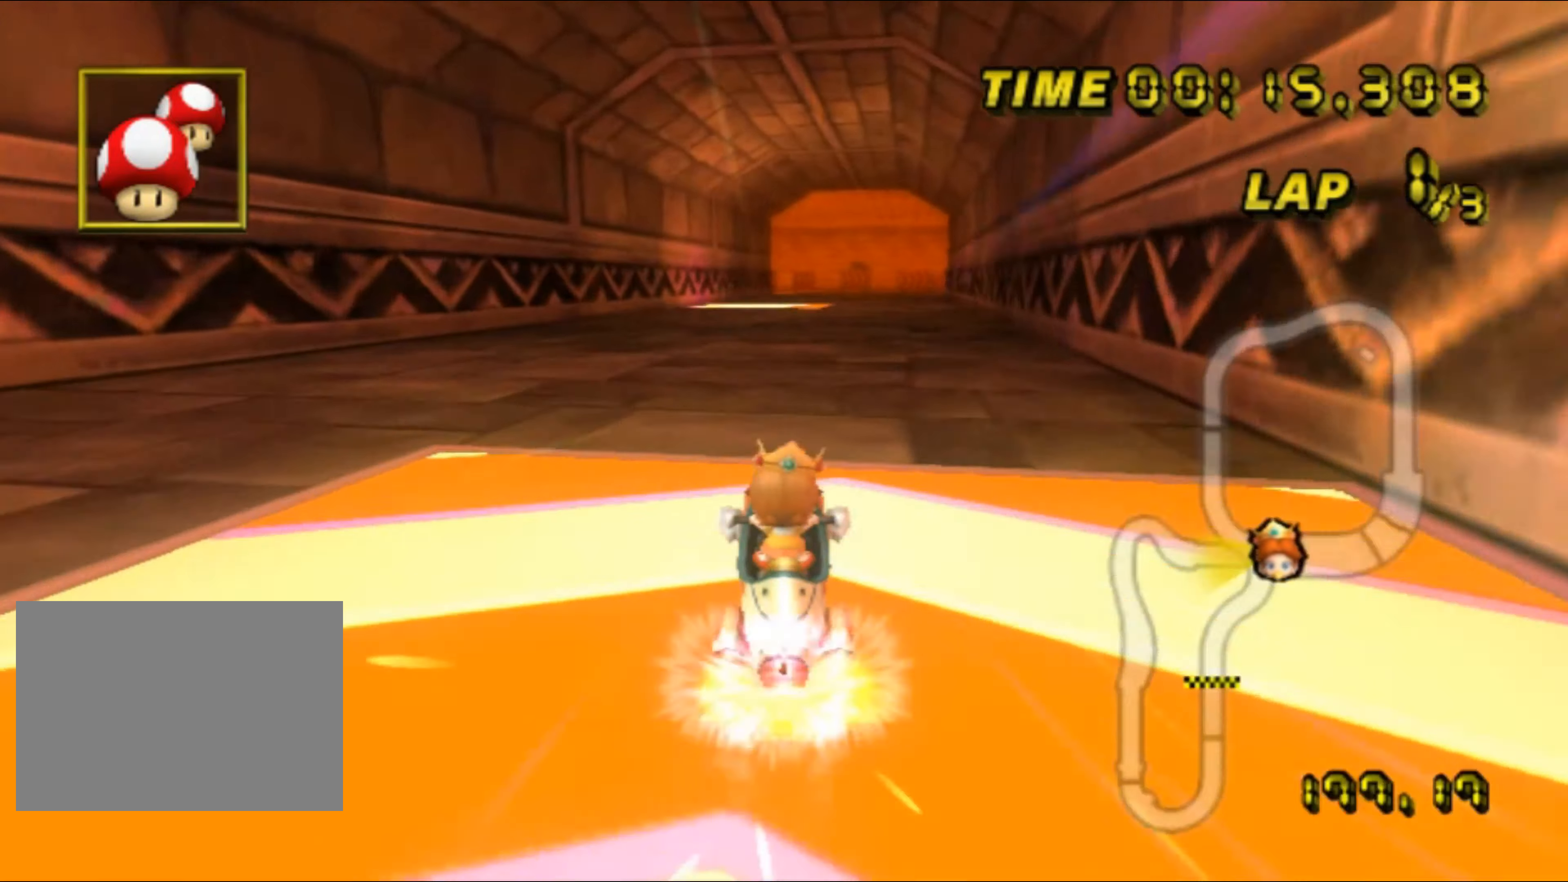
{"buttons": ["A", "R1"], "left_stick": "up-right", "events": [[33, "left_stick", "up-right"], [483, "R1", "down"]]}
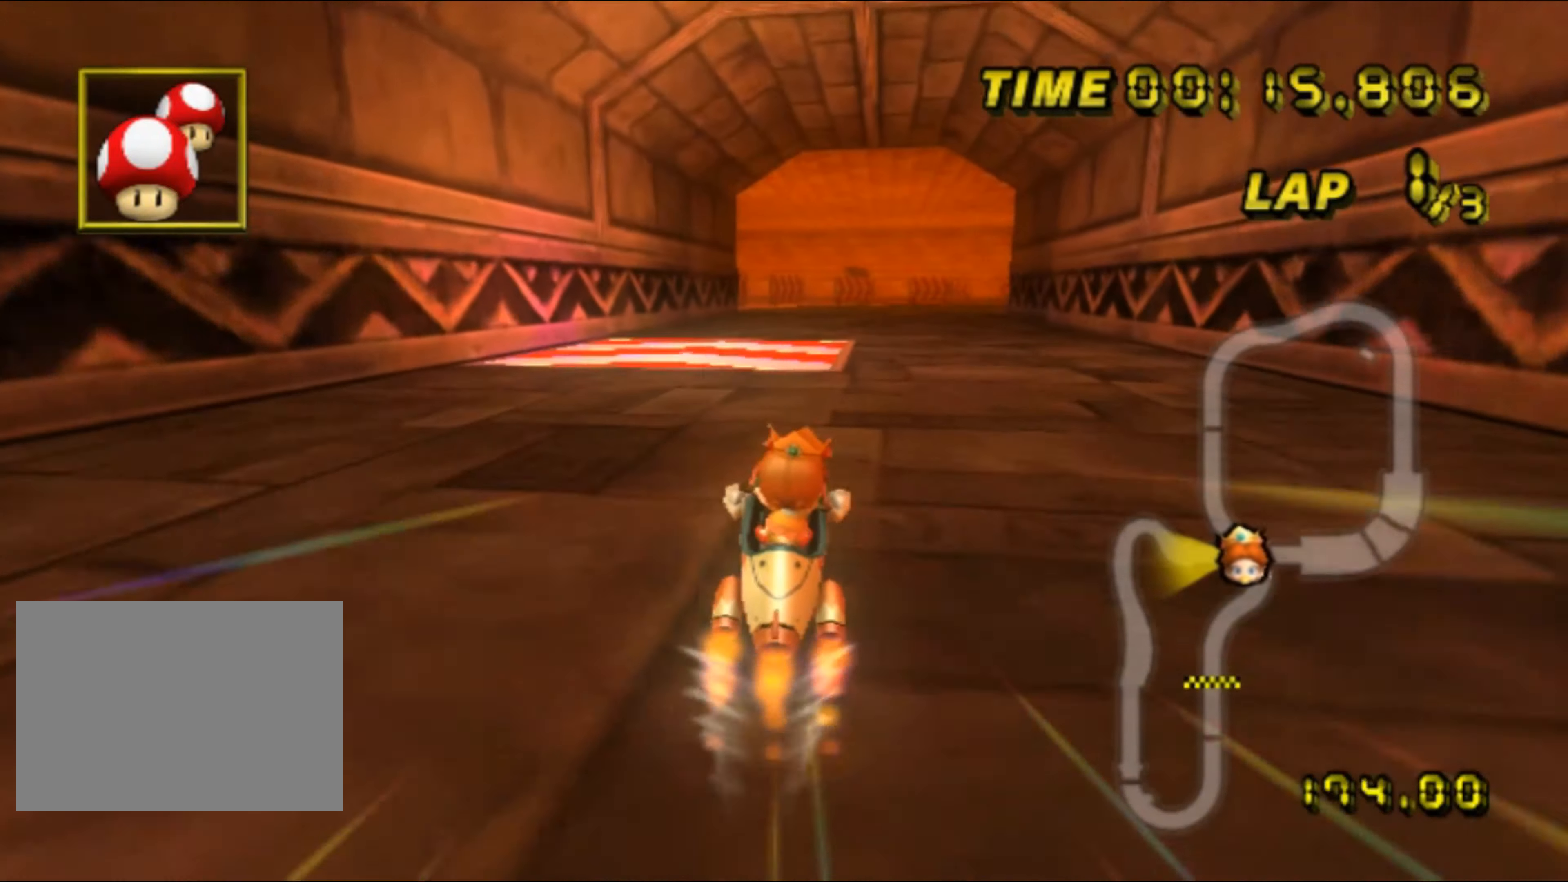
{"buttons": ["A"], "left_stick": "up-right", "events": [[333, "R1", "up"], [350, "DPAD_UP", "down"], [367, "DPAD_UP", "up"]]}
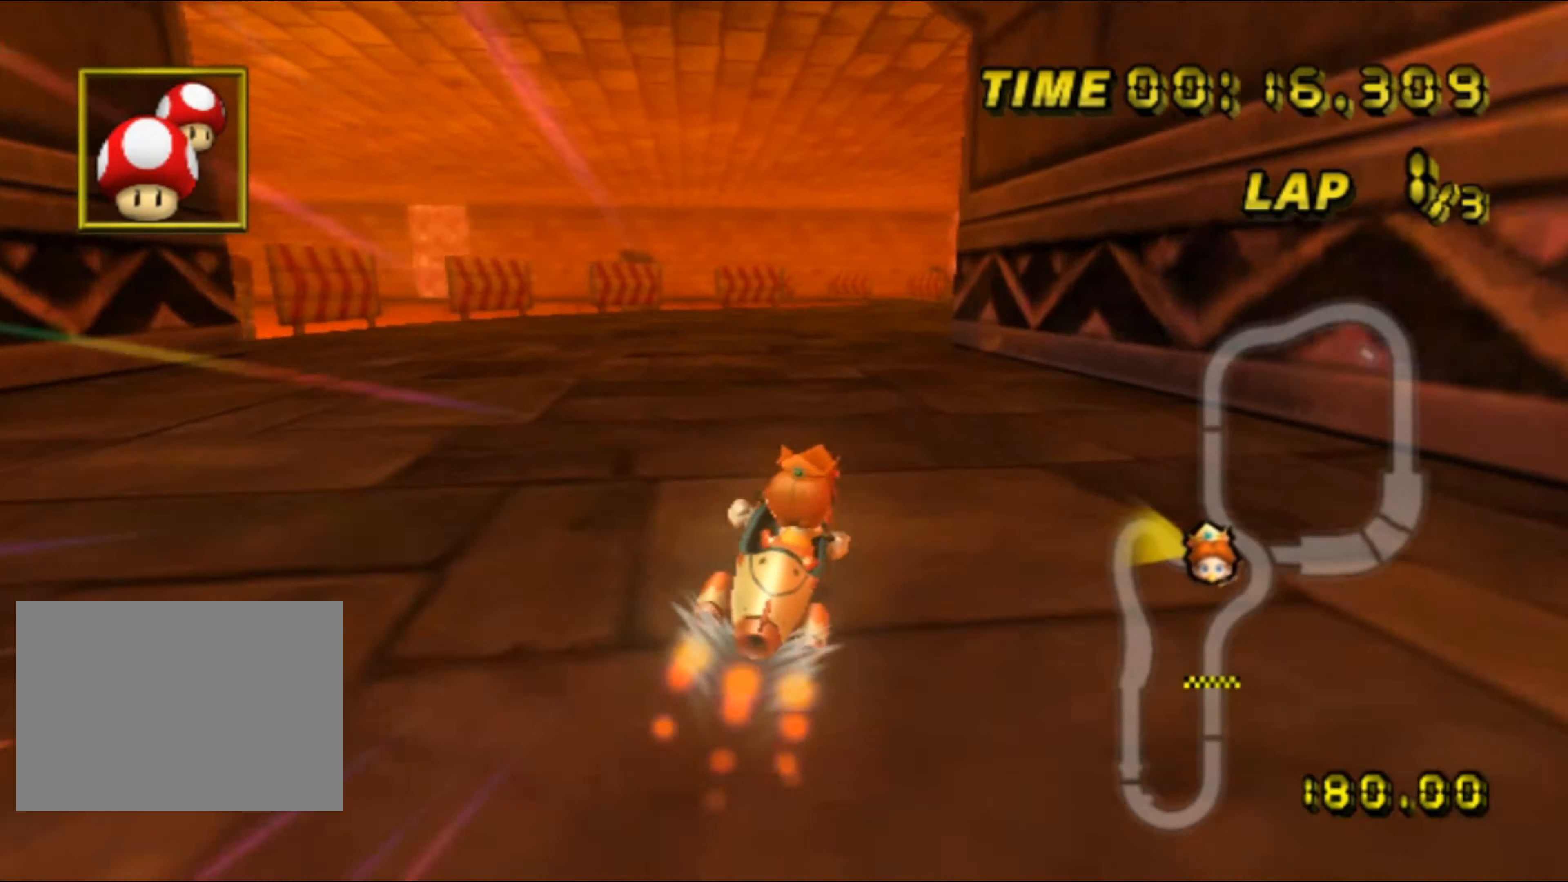
{"buttons": ["A", "R1"], "left_stick": "left", "events": [[400, "left_stick", "left"], [433, "R1", "down"]]}
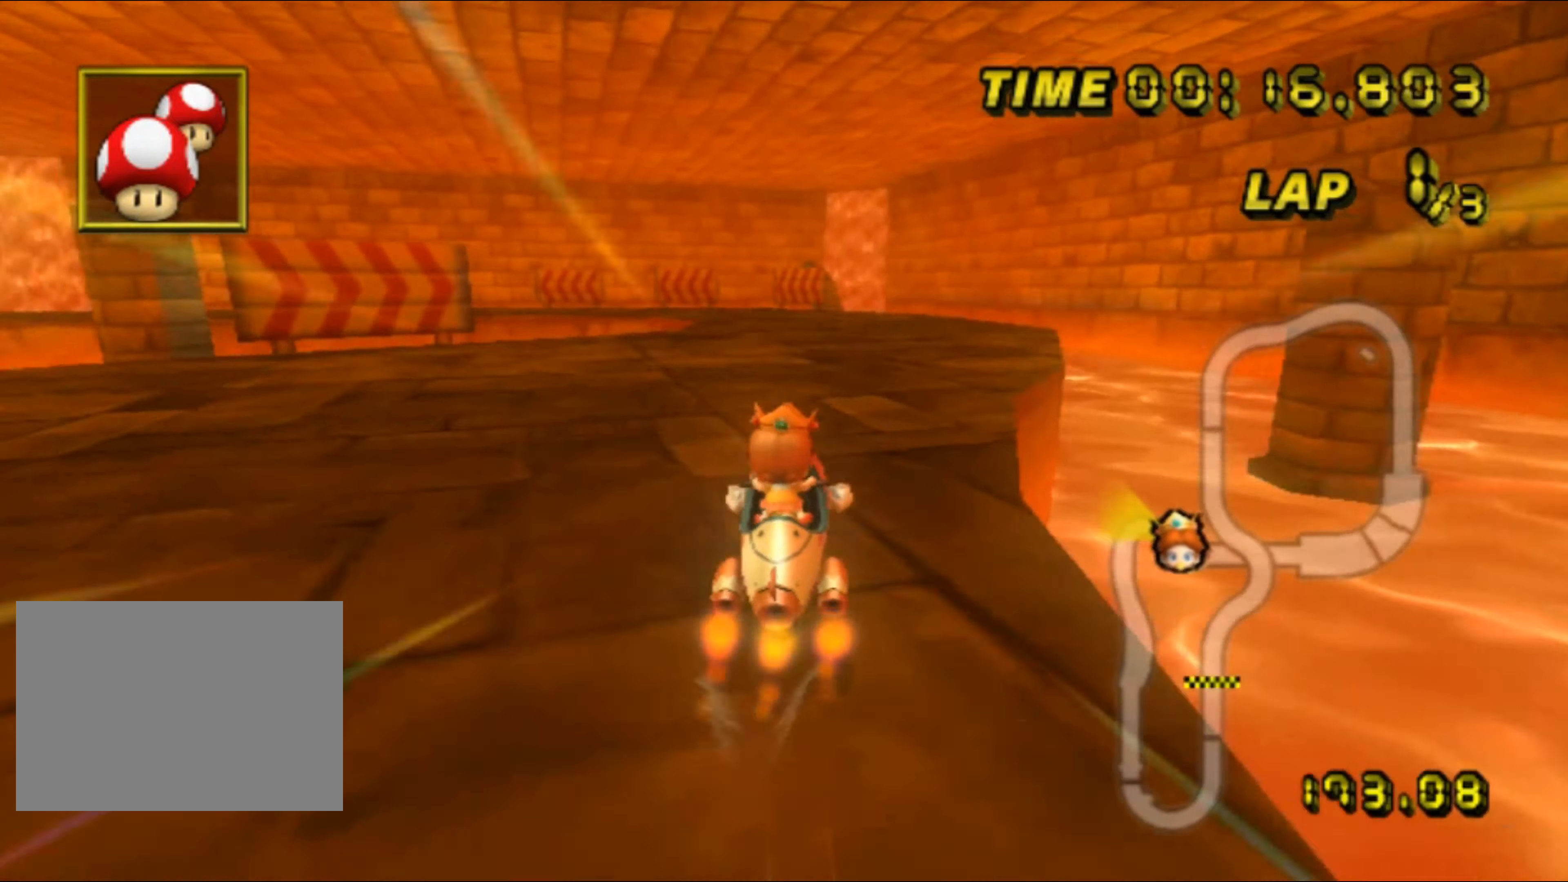
{"buttons": ["A", "R1"], "left_stick": "left", "events": [[17, "left_stick", "right"], [133, "left_stick", "up-right"], [267, "left_stick", "up-left"], [333, "left_stick", "left"]]}
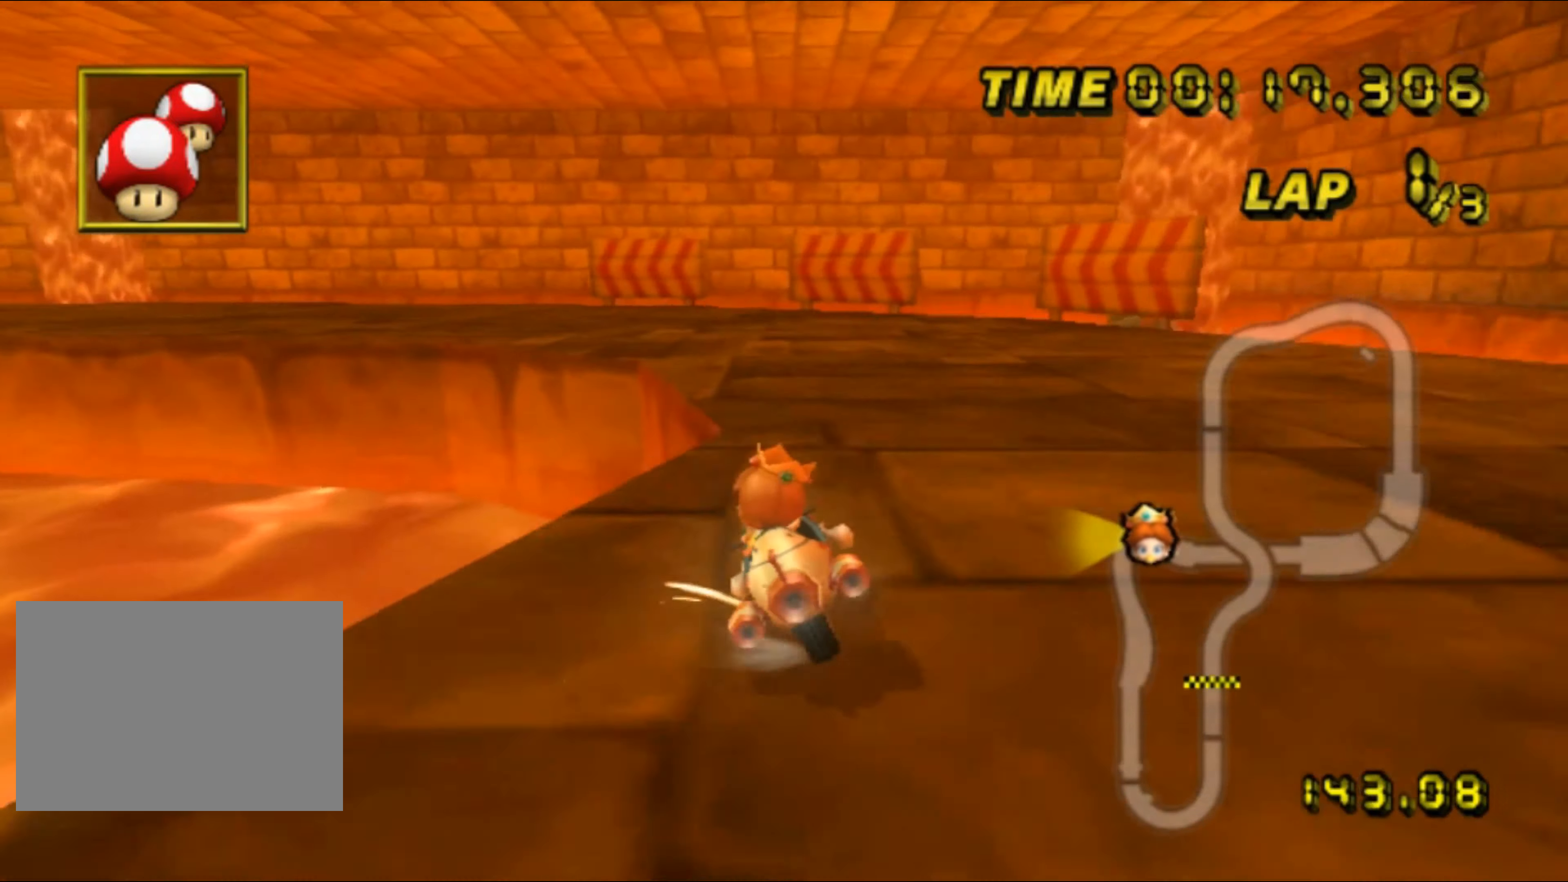
{"buttons": ["A", "R1"], "left_stick": "left", "events": []}
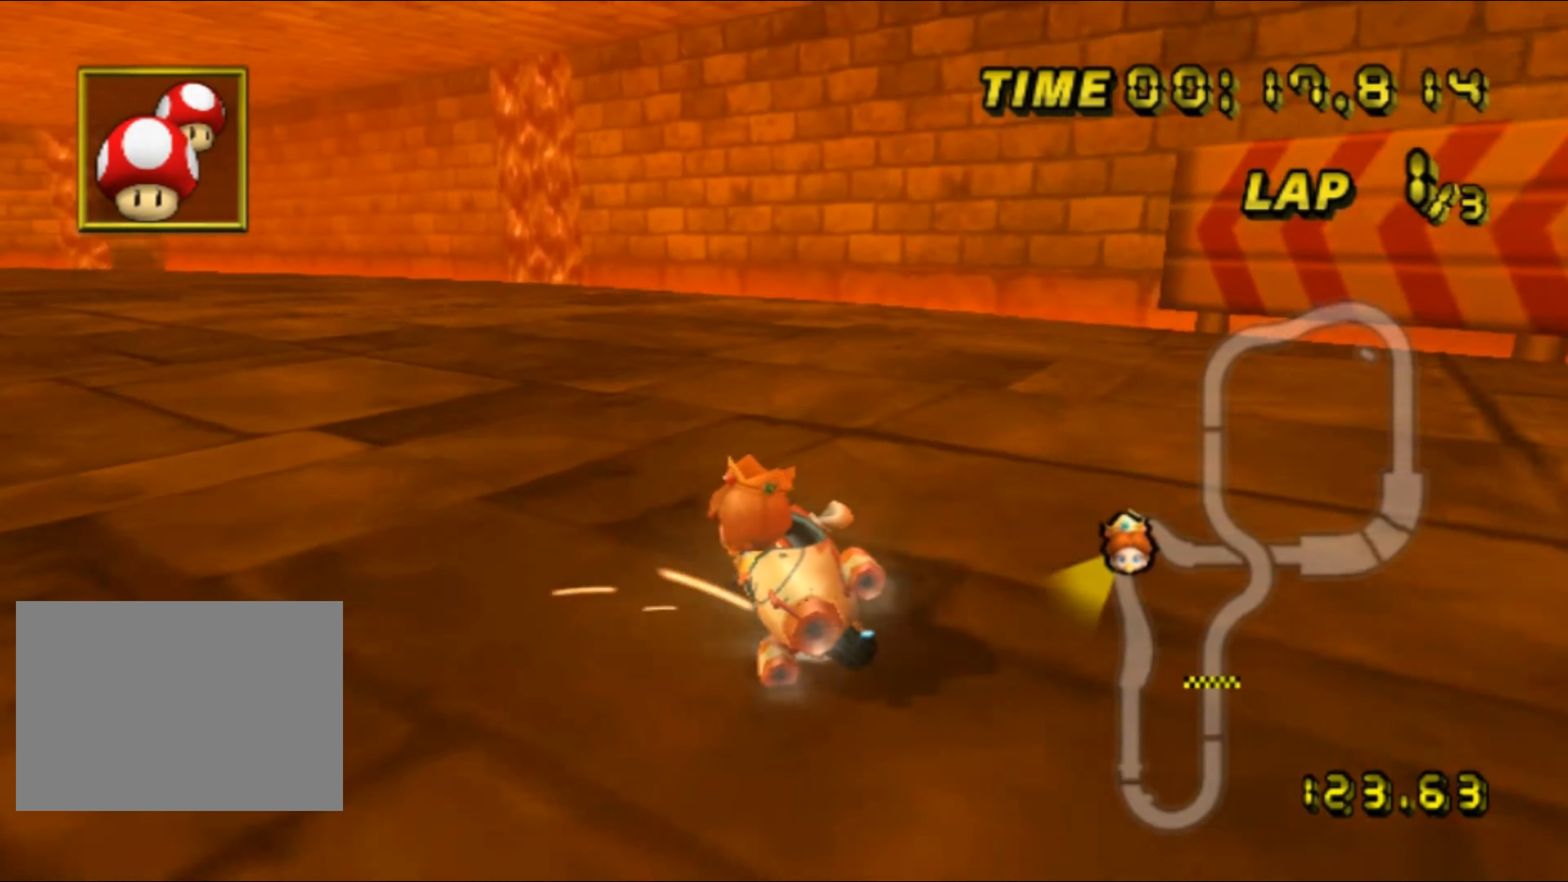
{"buttons": ["A", "R1"], "left_stick": "left", "events": []}
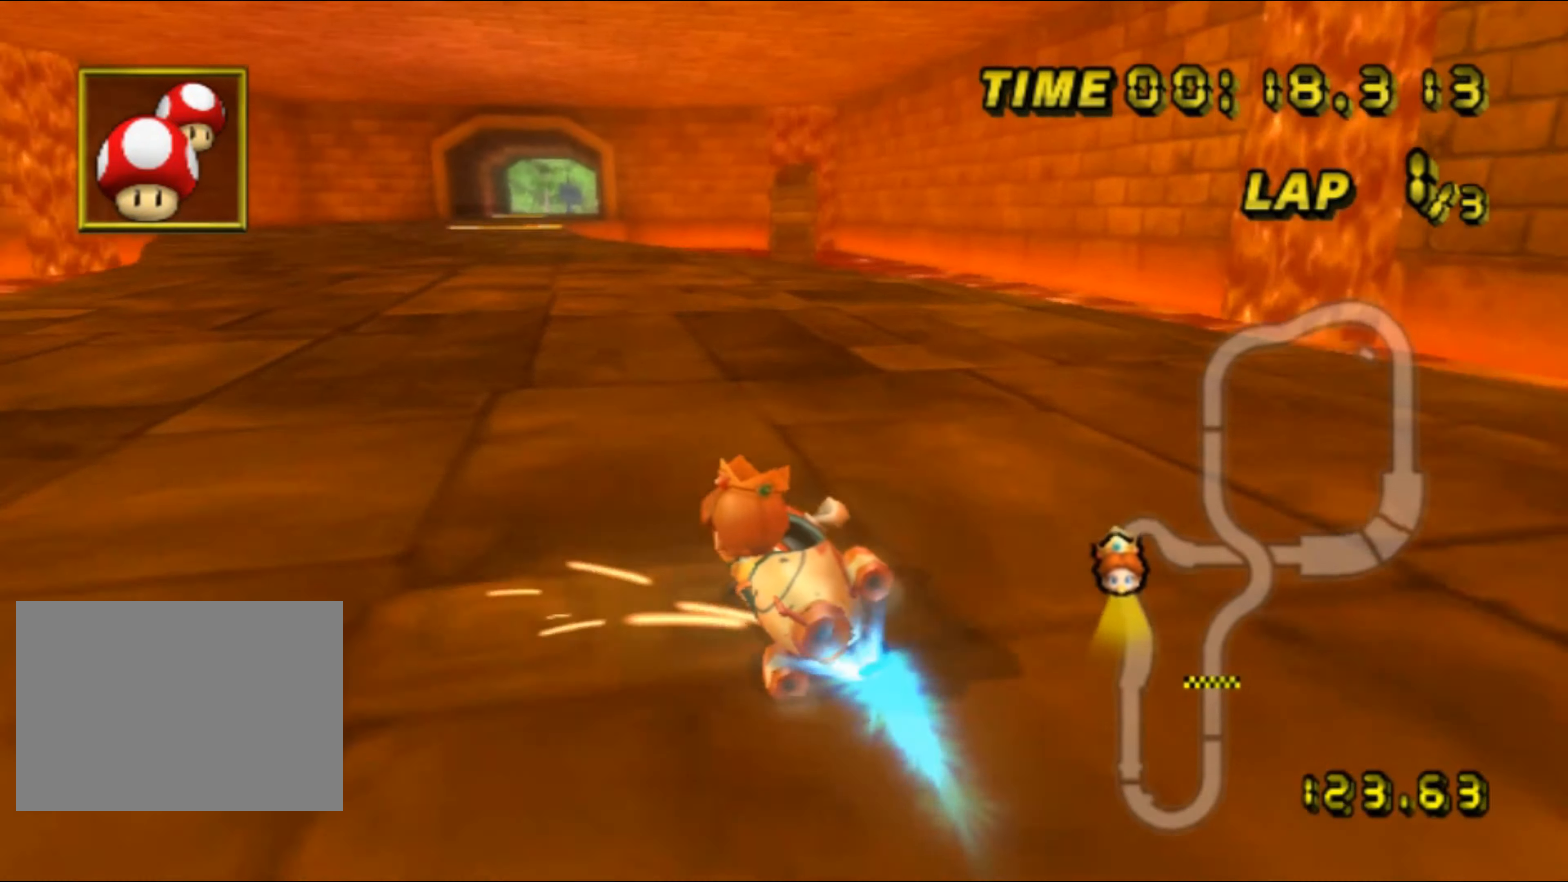
{"buttons": ["A", "R1"], "left_stick": "up-right", "events": [[217, "left_stick", "up-right"], [250, "R1", "up"], [300, "R1", "down"]]}
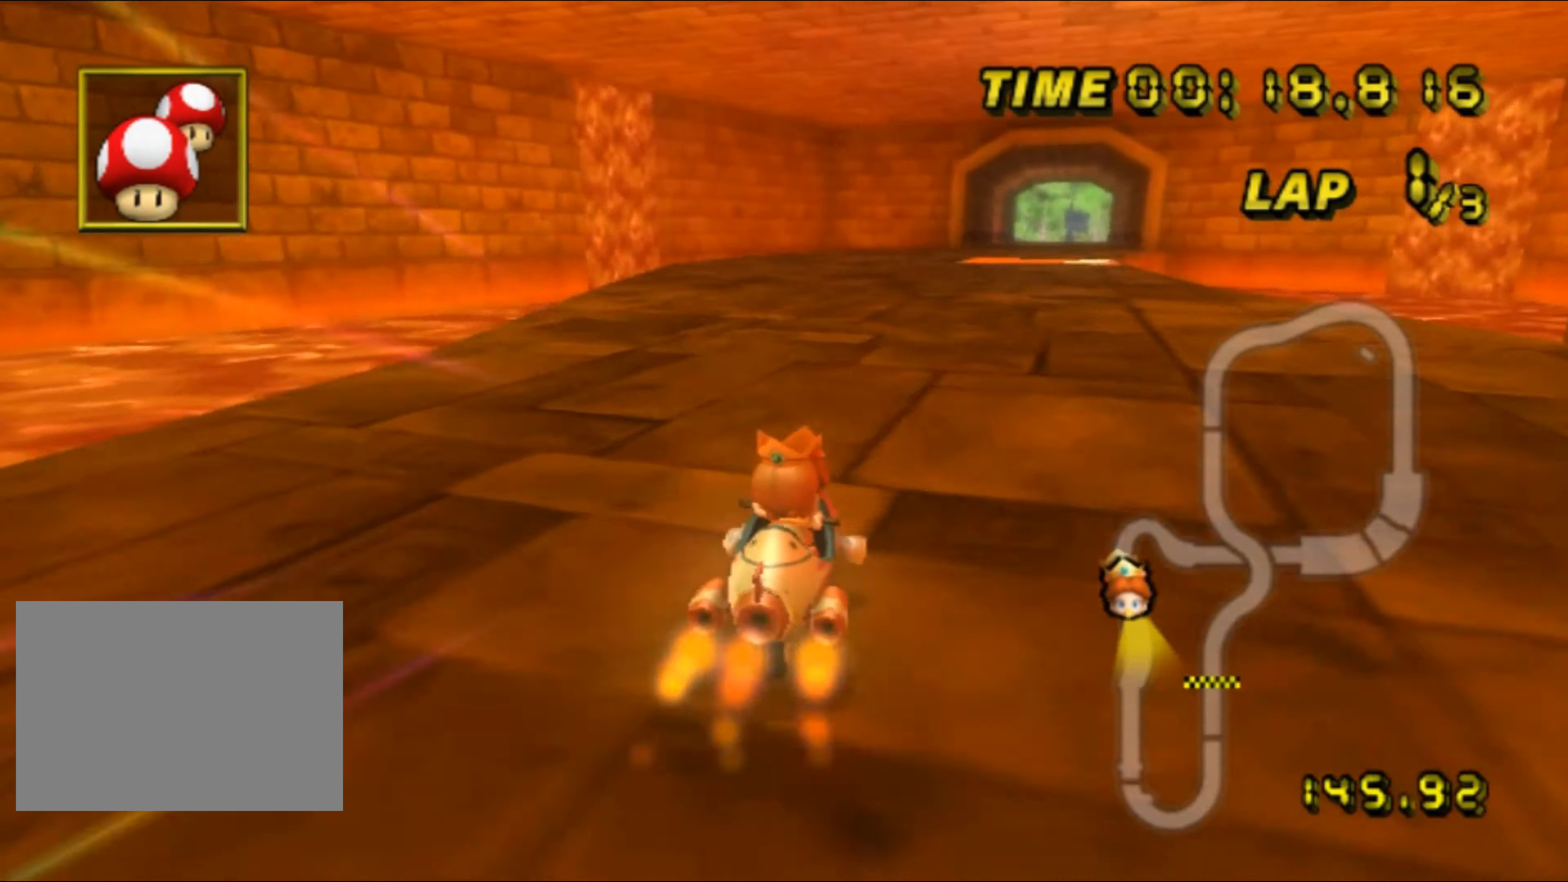
{"buttons": ["A"], "left_stick": "center", "events": [[50, "R1", "up"], [67, "DPAD_UP", "down"], [84, "DPAD_UP", "up"], [417, "left_stick", "center"]]}
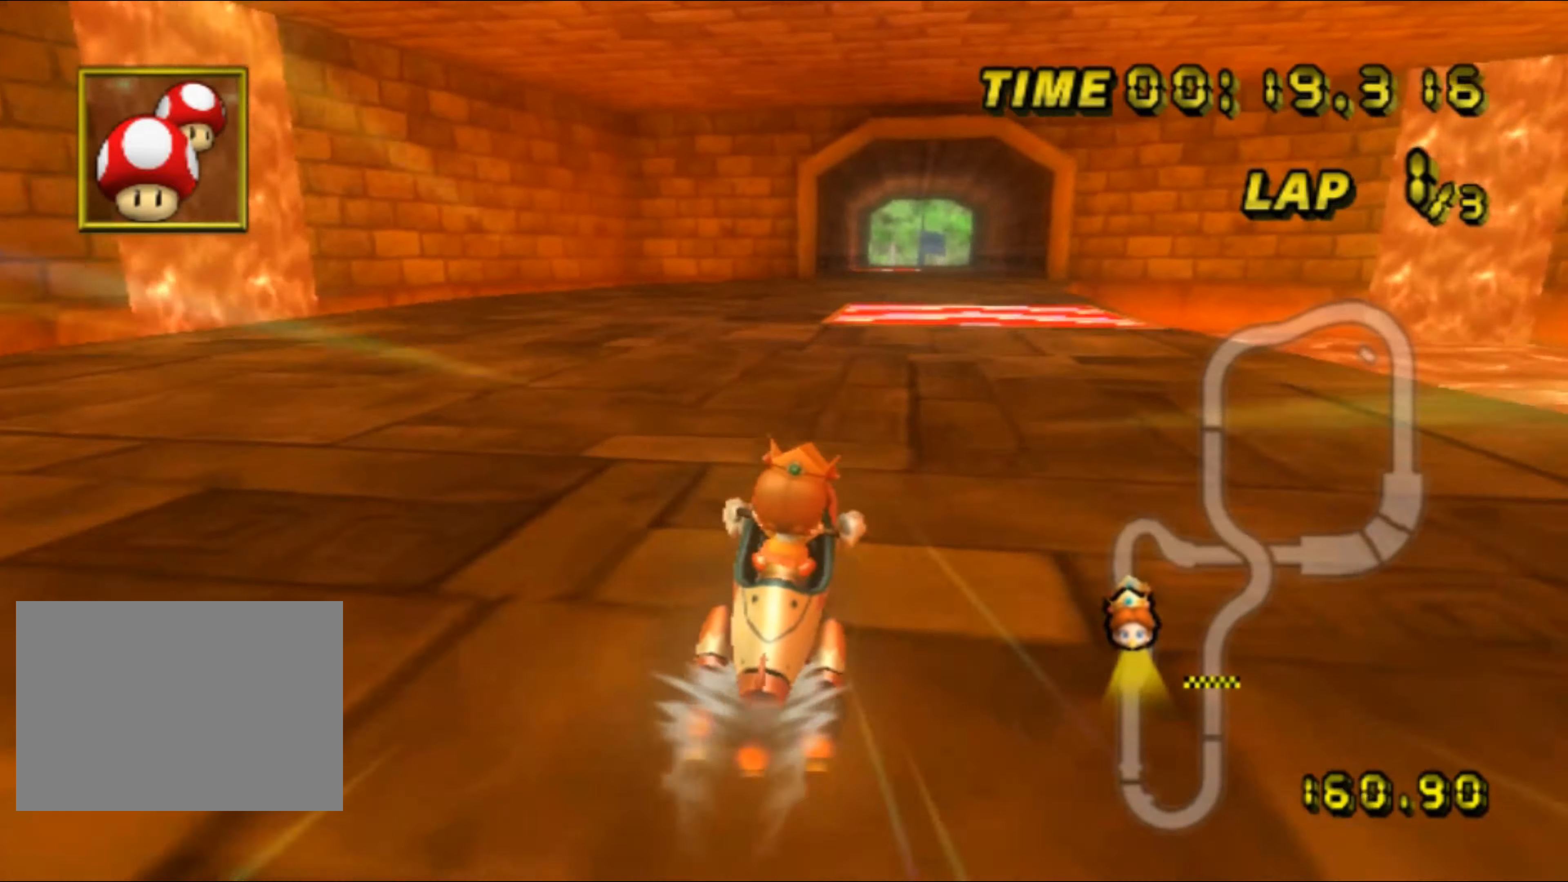
{"buttons": ["A"], "left_stick": "center", "events": []}
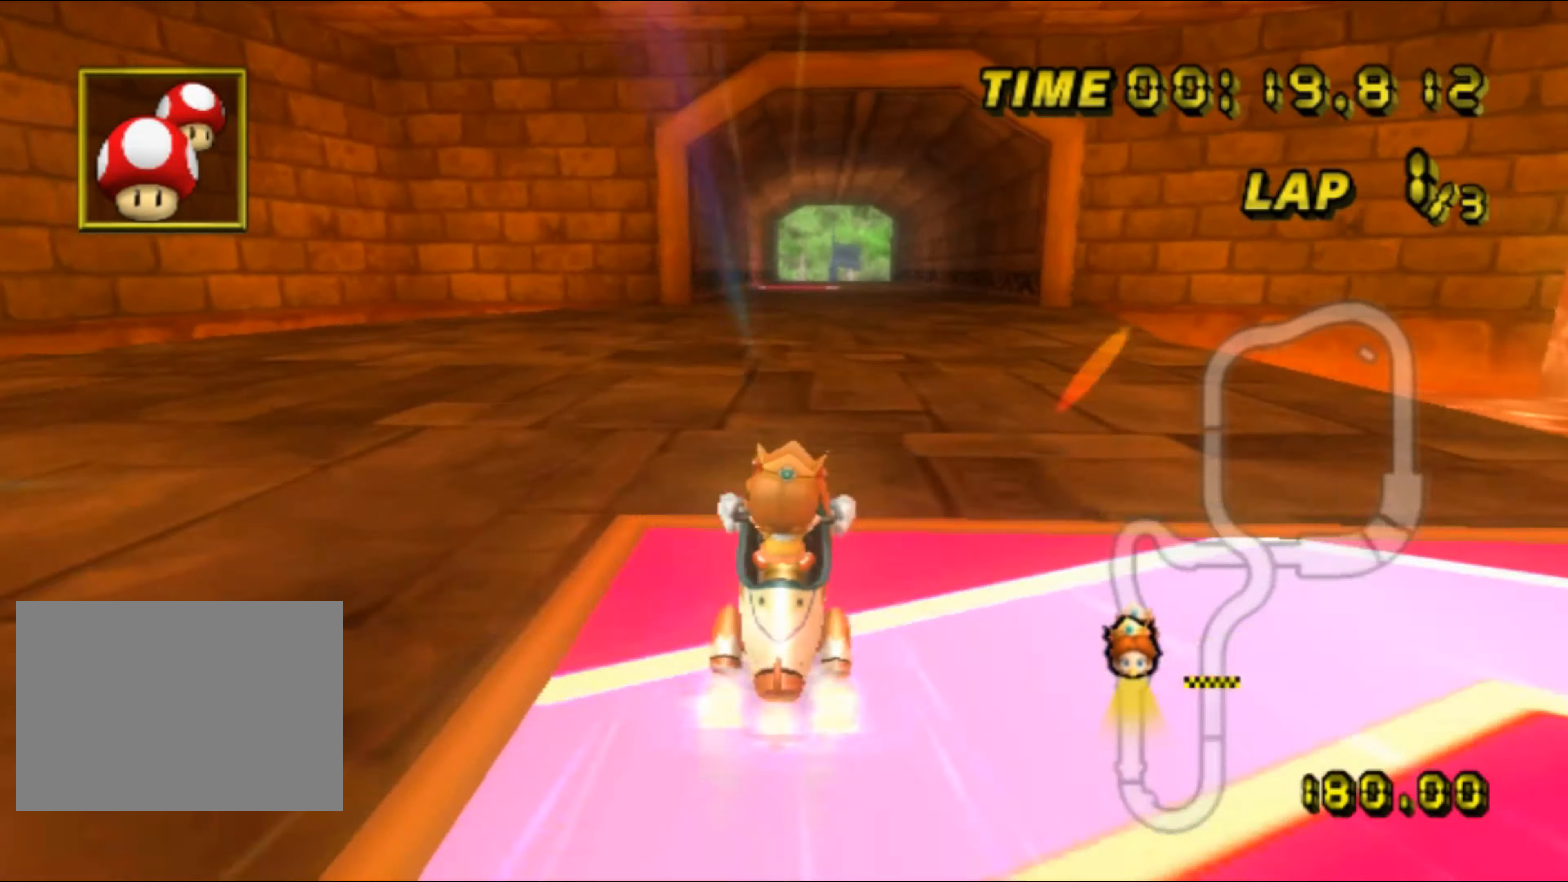
{"buttons": ["A"], "left_stick": "center", "events": []}
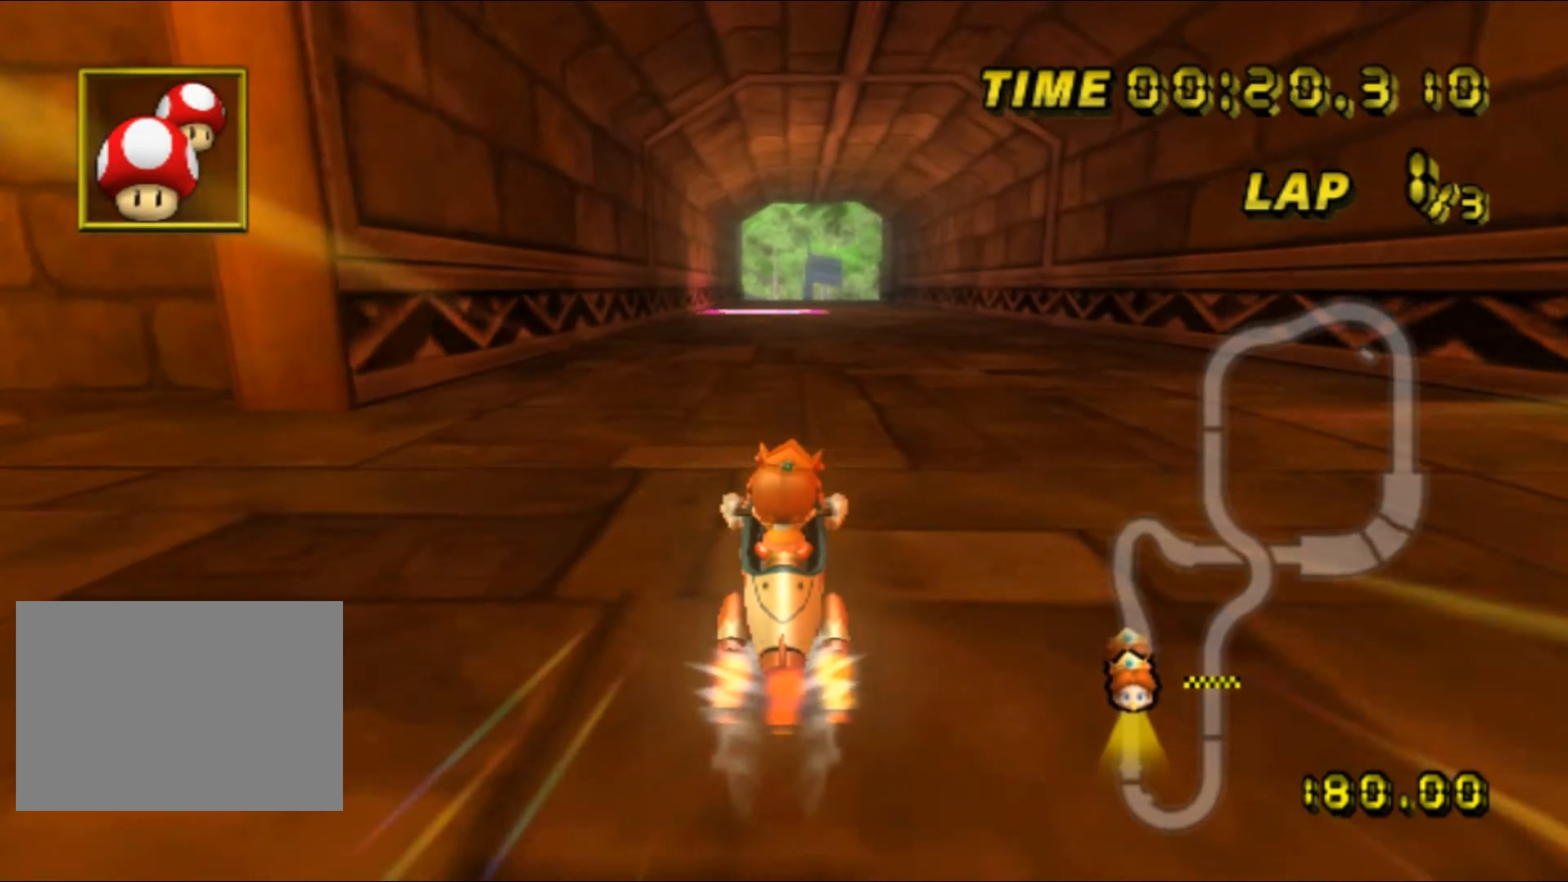
{"buttons": ["A"], "left_stick": "up-right", "events": [[317, "left_stick", "up-right"]]}
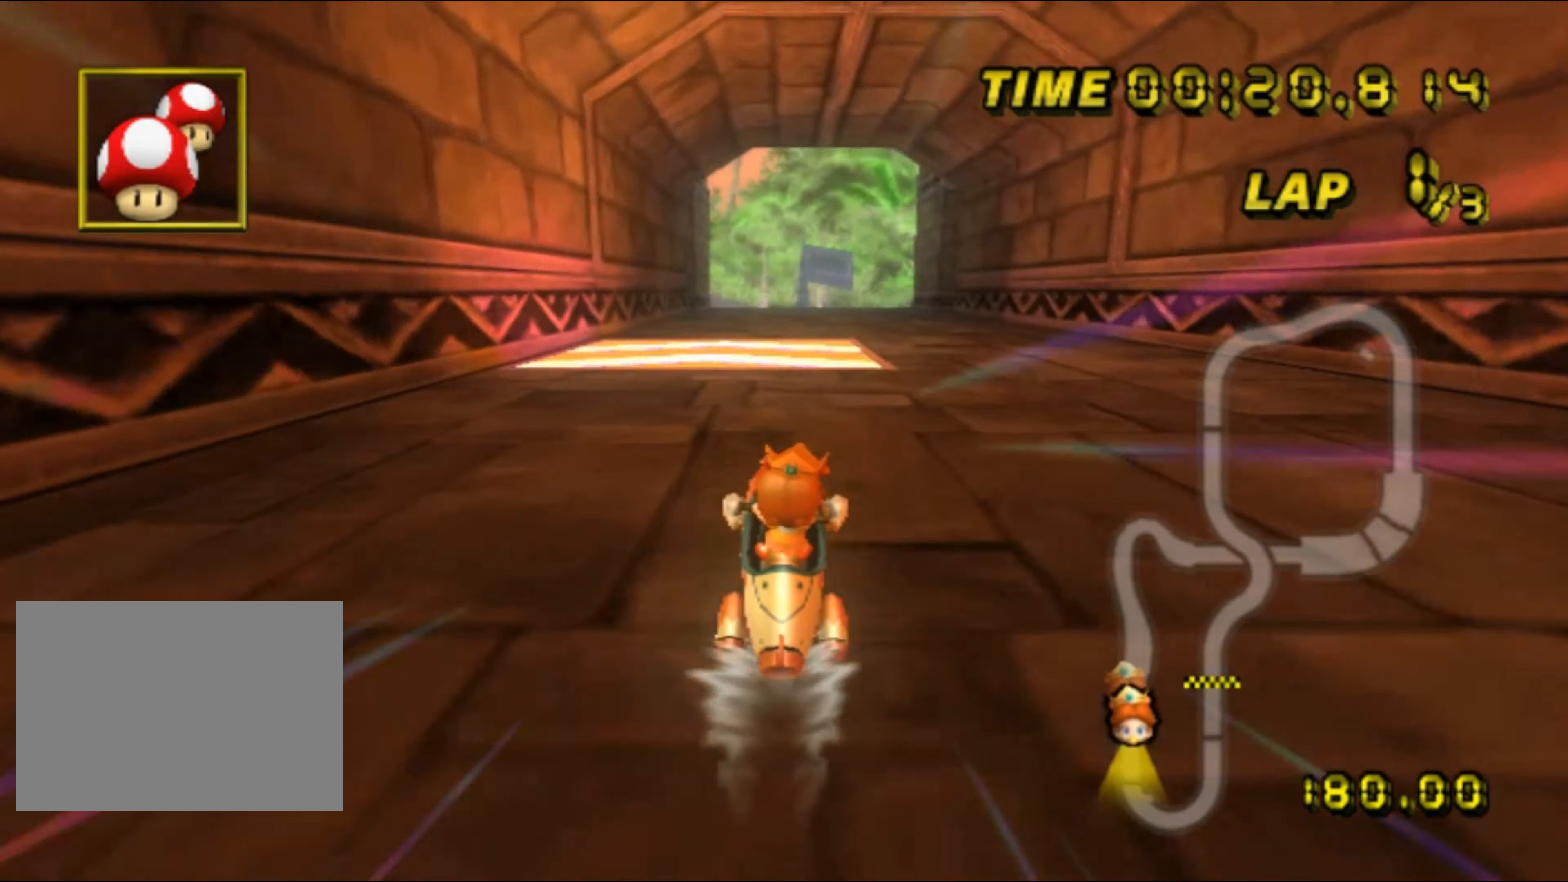
{"buttons": ["A"], "left_stick": "center", "events": [[267, "left_stick", "center"]]}
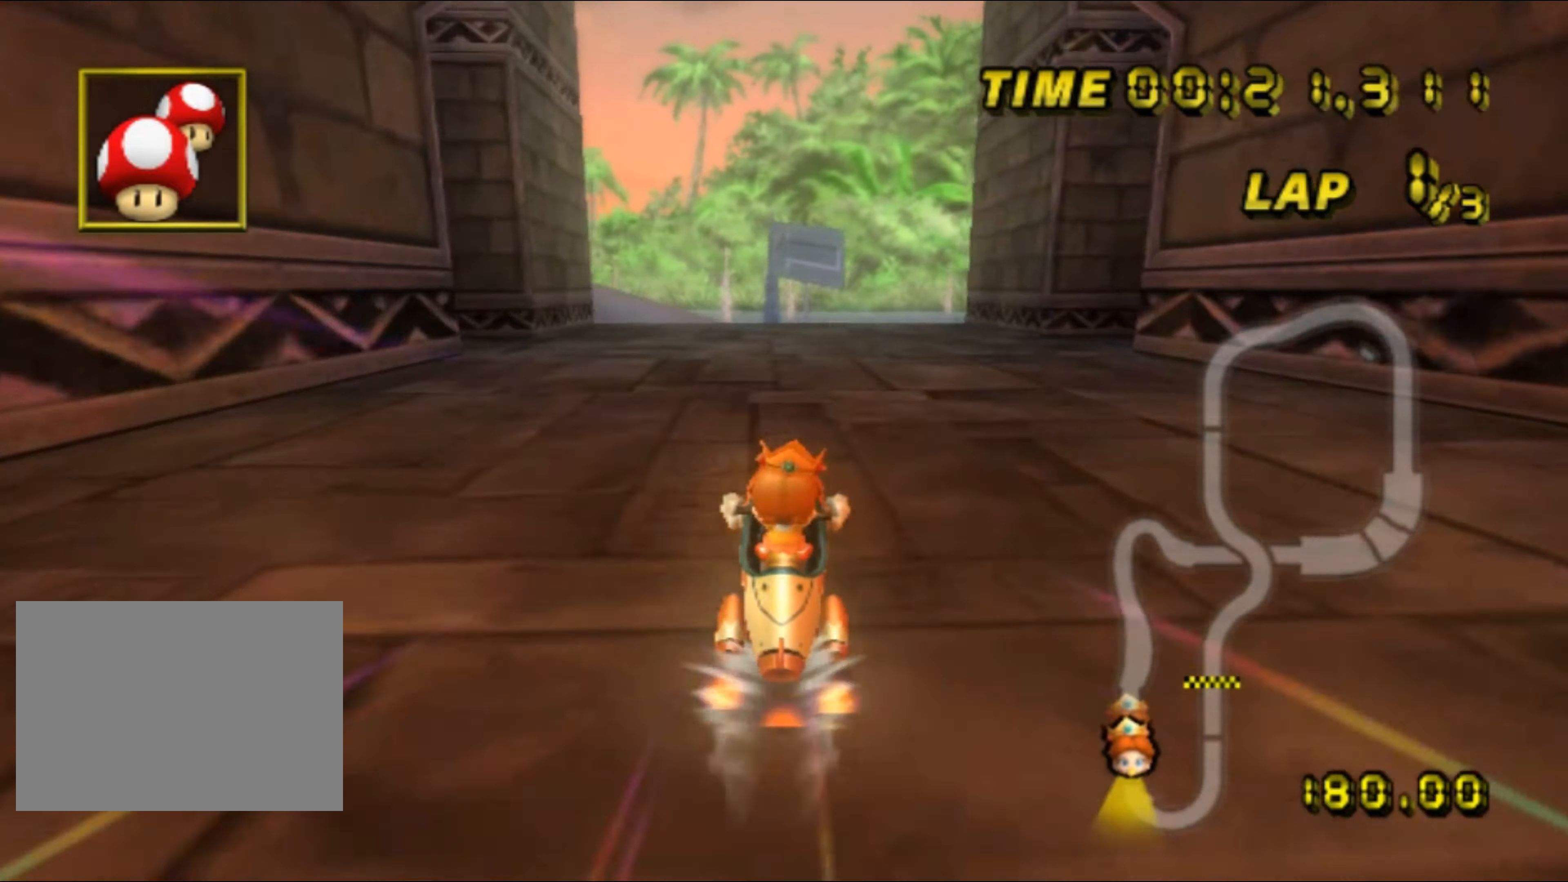
{"buttons": ["A", "R1"], "left_stick": "up-right", "events": [[100, "R1", "down"], [167, "left_stick", "up-left"], [350, "left_stick", "up-right"]]}
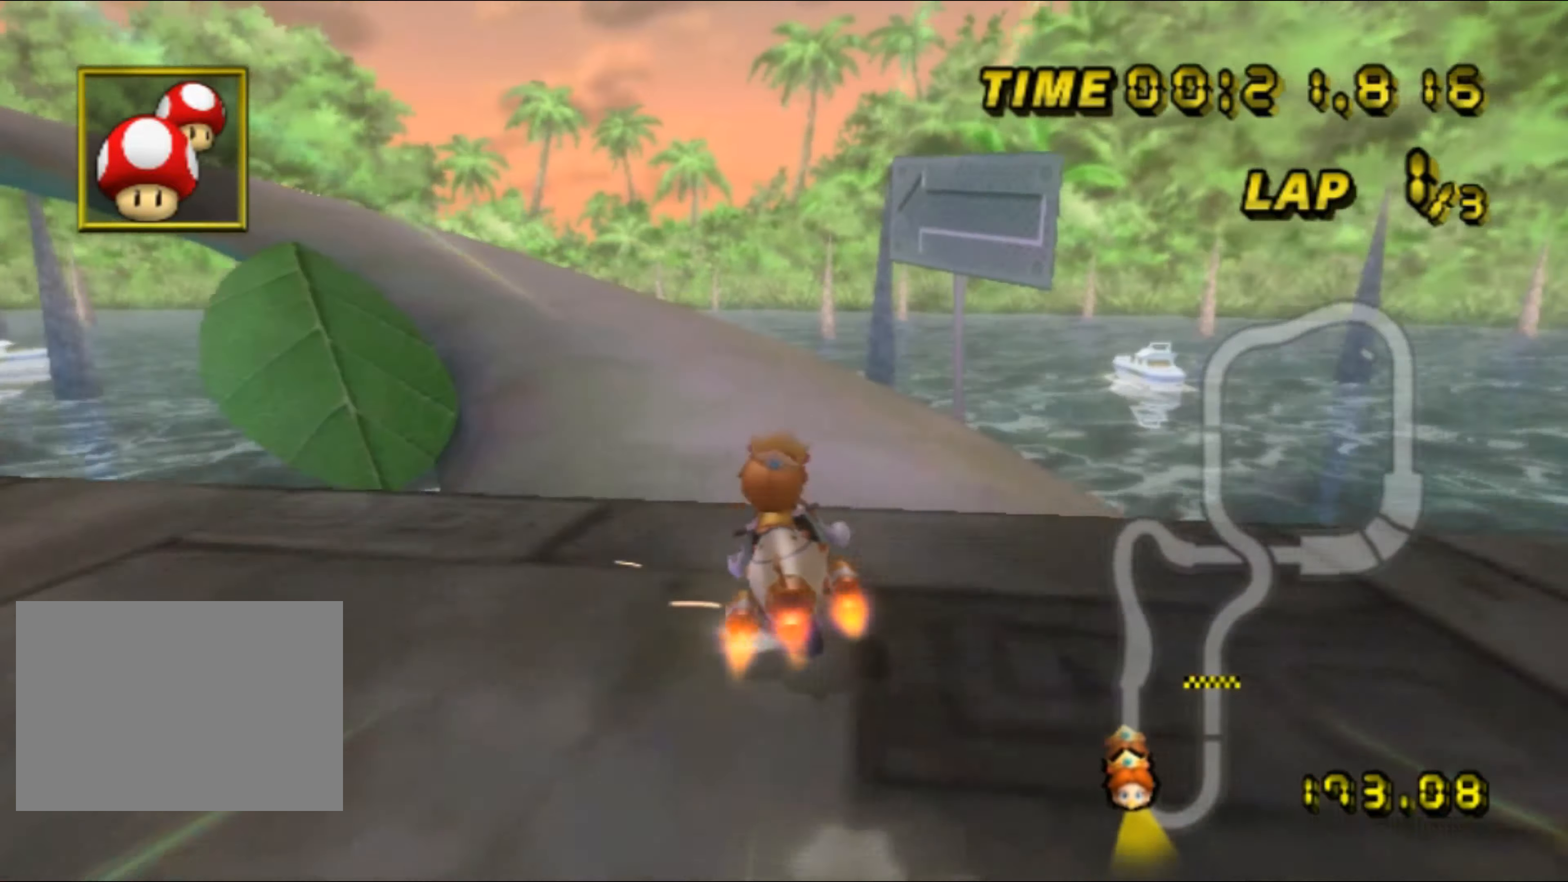
{"buttons": ["A", "R1"], "left_stick": "center", "events": [[167, "left_stick", "up-left"], [417, "left_stick", "center"]]}
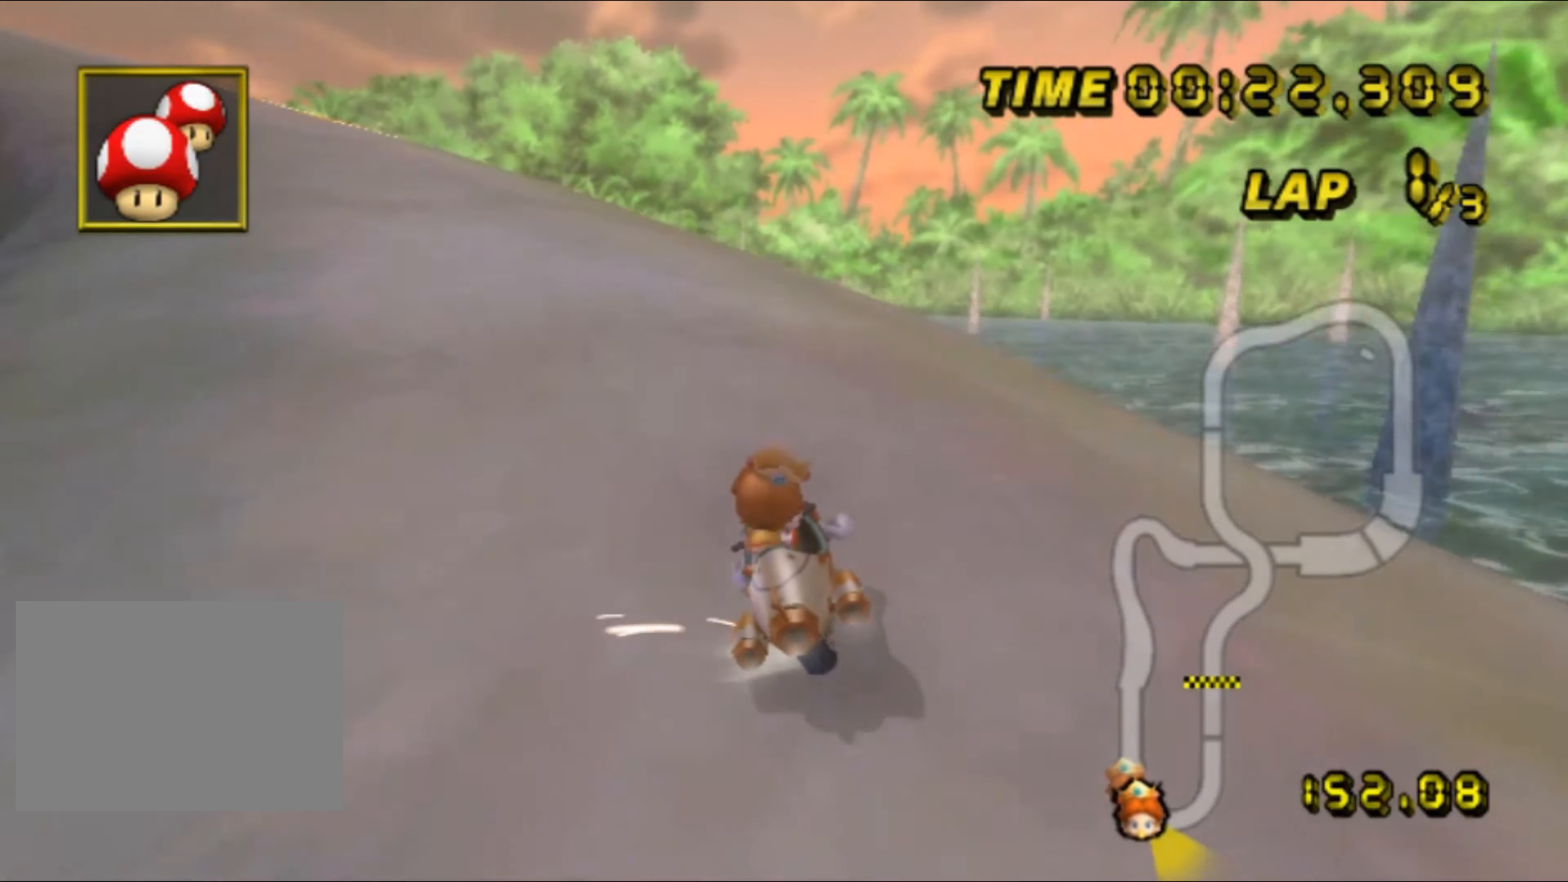
{"buttons": ["A", "R1"], "left_stick": "up-left", "events": [[34, "left_stick", "up"], [84, "left_stick", "up-left"]]}
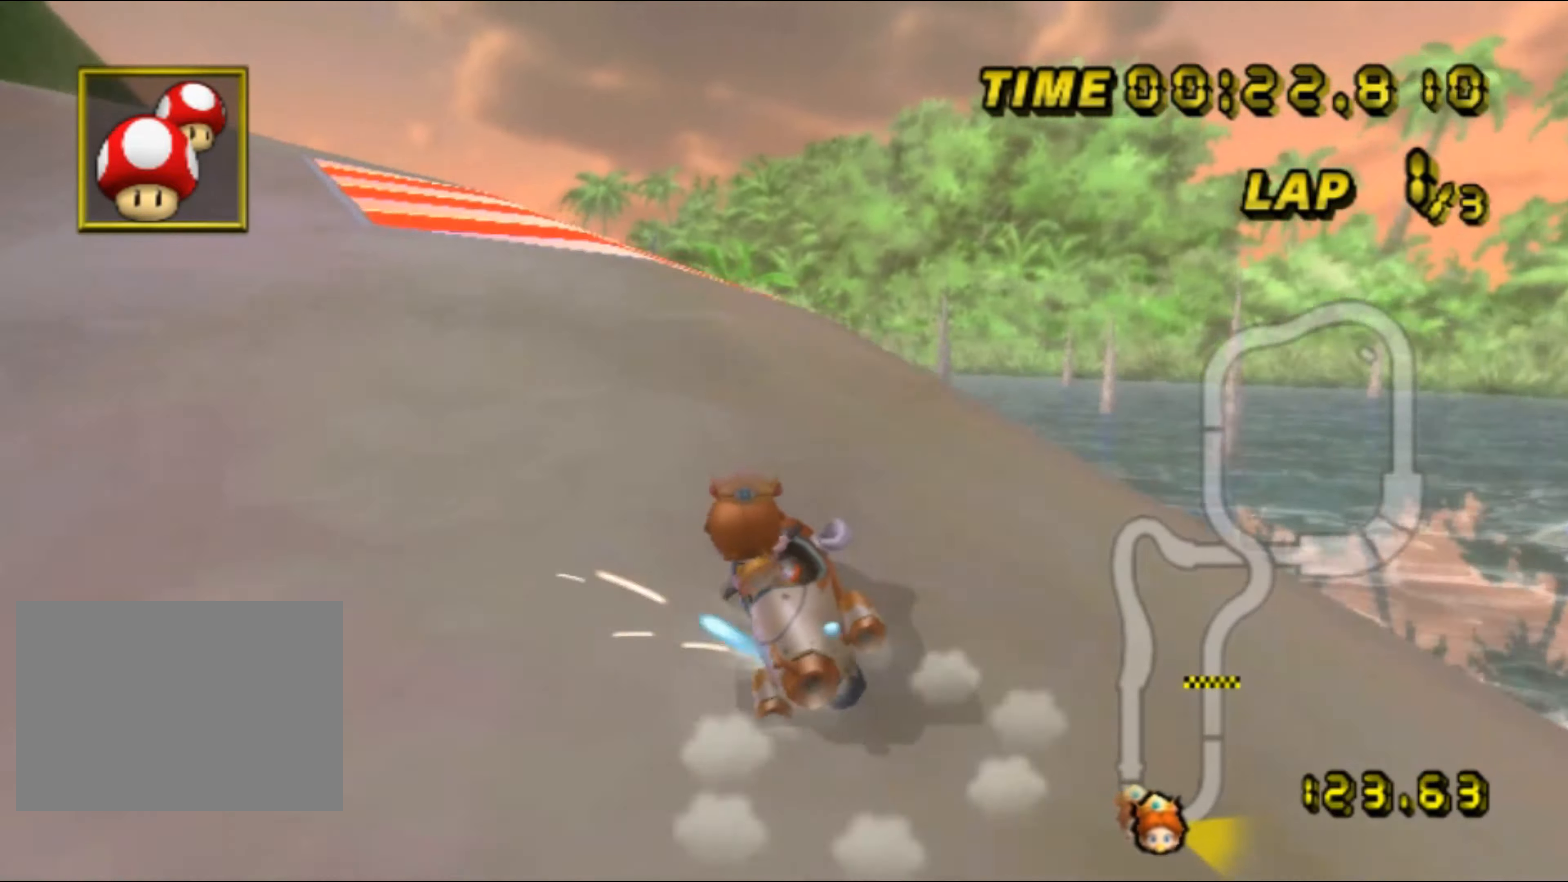
{"buttons": ["A", "R1"], "left_stick": "up-left", "events": []}